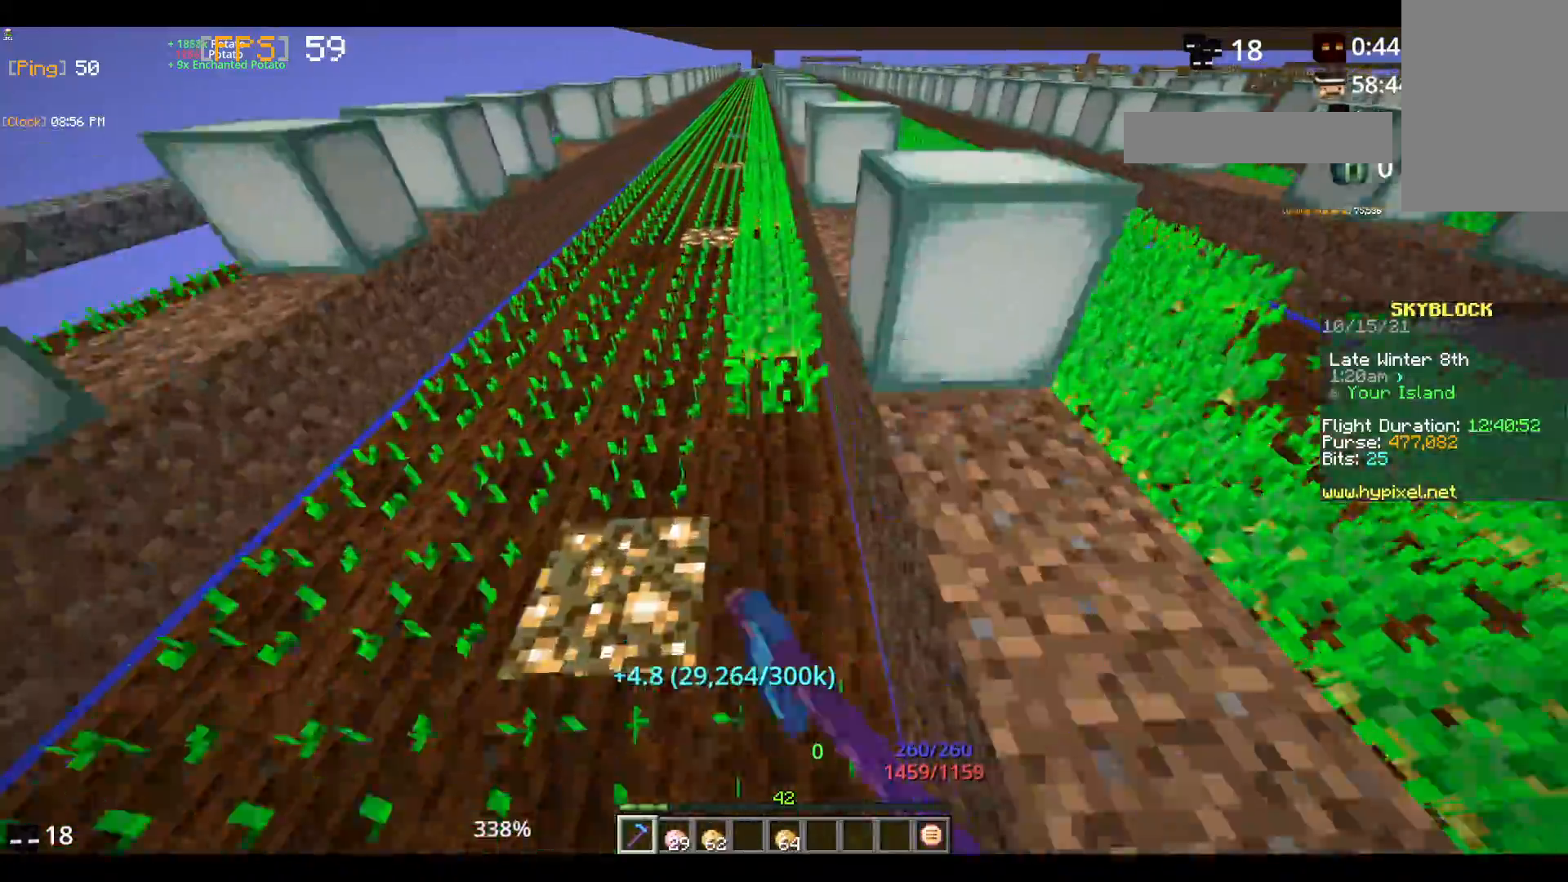
Gameplay with keyboard and mouse; each line is a JSON object with the keys and mouse buttons held at the frame after it. "events" lists presses ("down") and releases ("up") of "a", "d", "s", "space", "w", "mouse_left" and "mouse_right" between this image and that frame as [ms after this image, input, new state], when the widget could be followed in between. "mouse_left", "mouse_right" = the "left", "right" buttons of the "mouse" list. No other keys are recorded. Fast repeated clicks can show as one long hold. Mouse movement is not recorded.
{"keys": ["w"], "mouse": ["left"], "events": []}
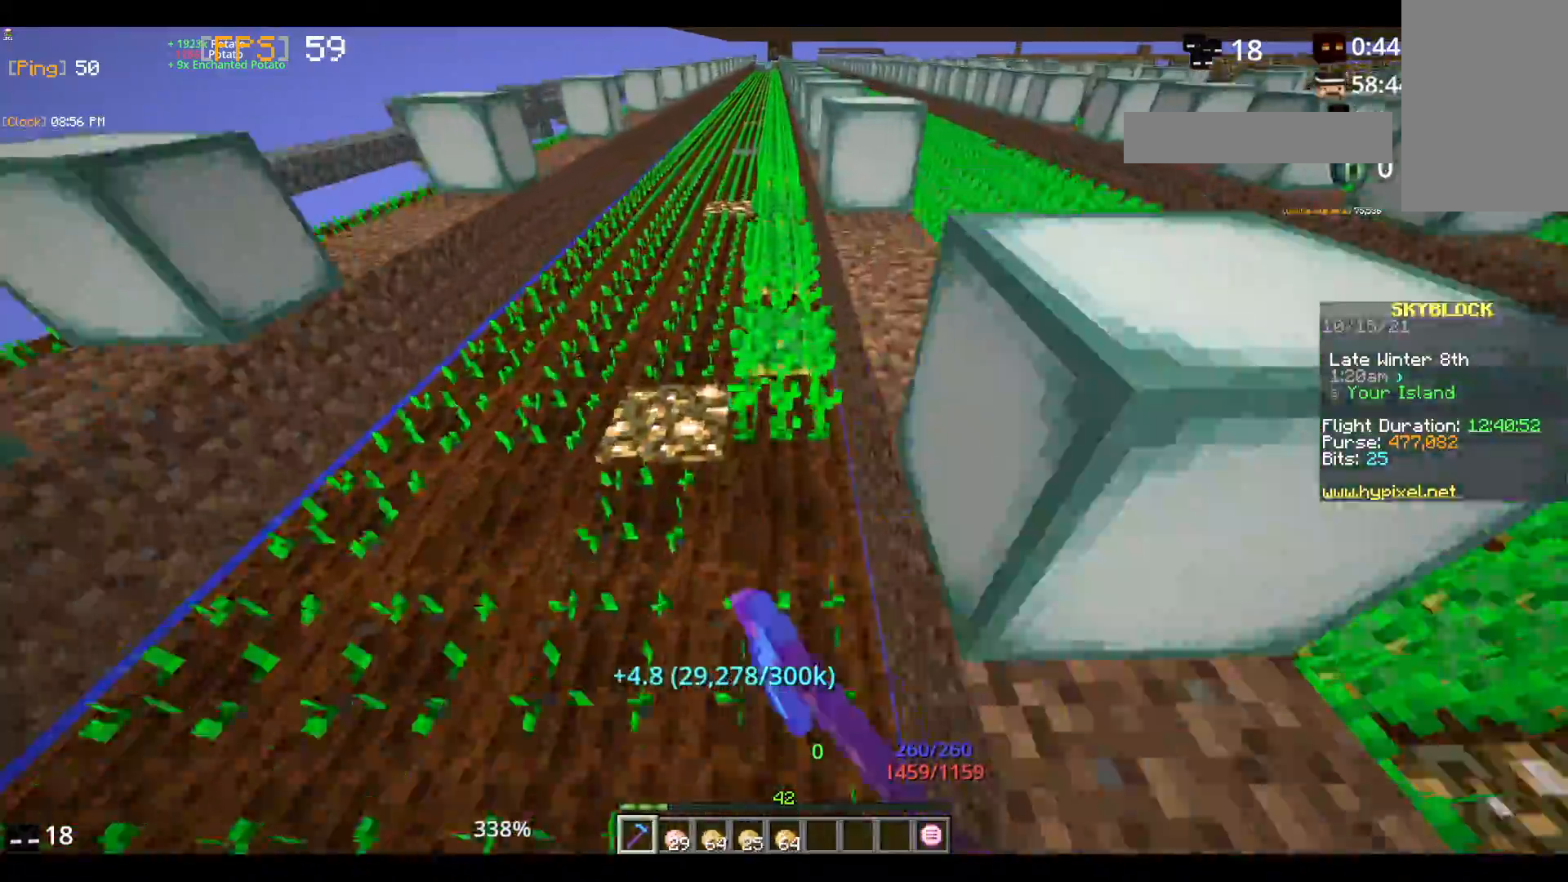
{"keys": ["w"], "mouse": ["left"], "events": []}
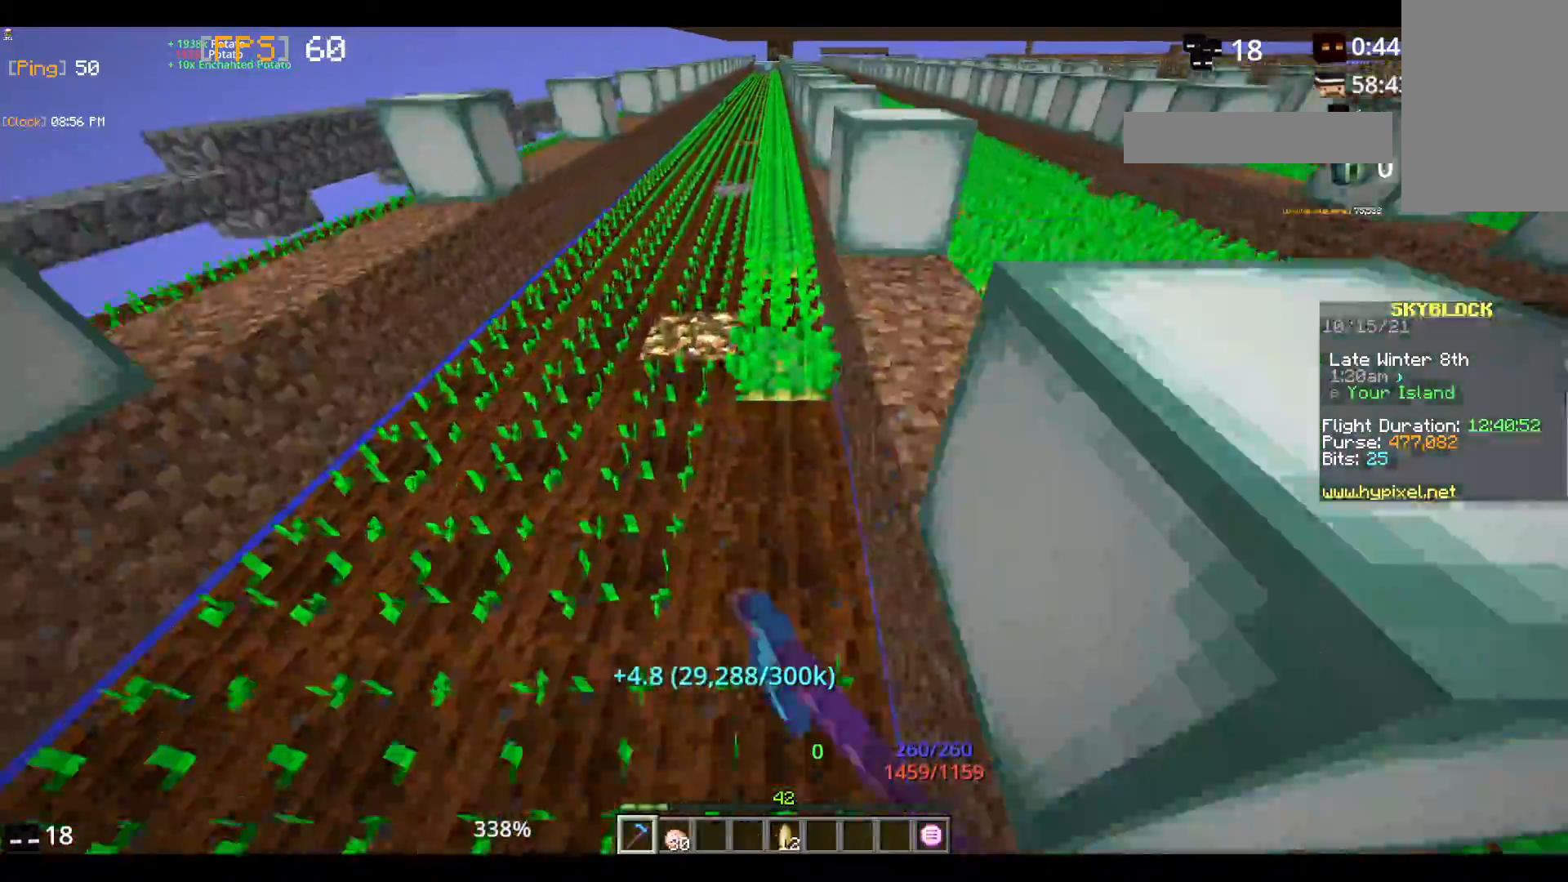
{"keys": ["w"], "mouse": ["left"], "events": []}
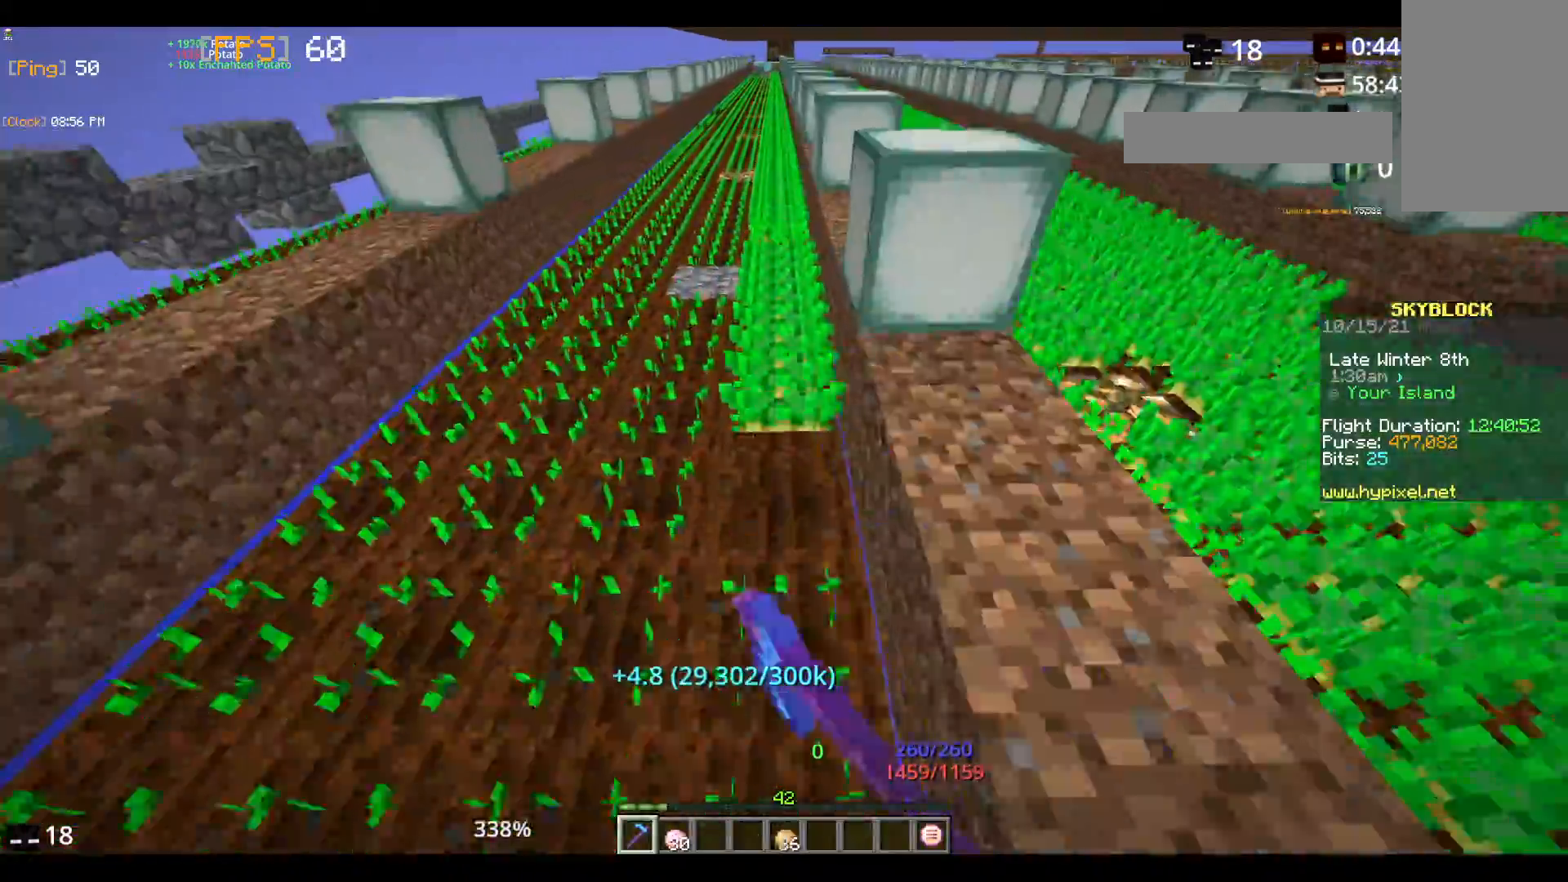
{"keys": ["w"], "mouse": ["left"], "events": []}
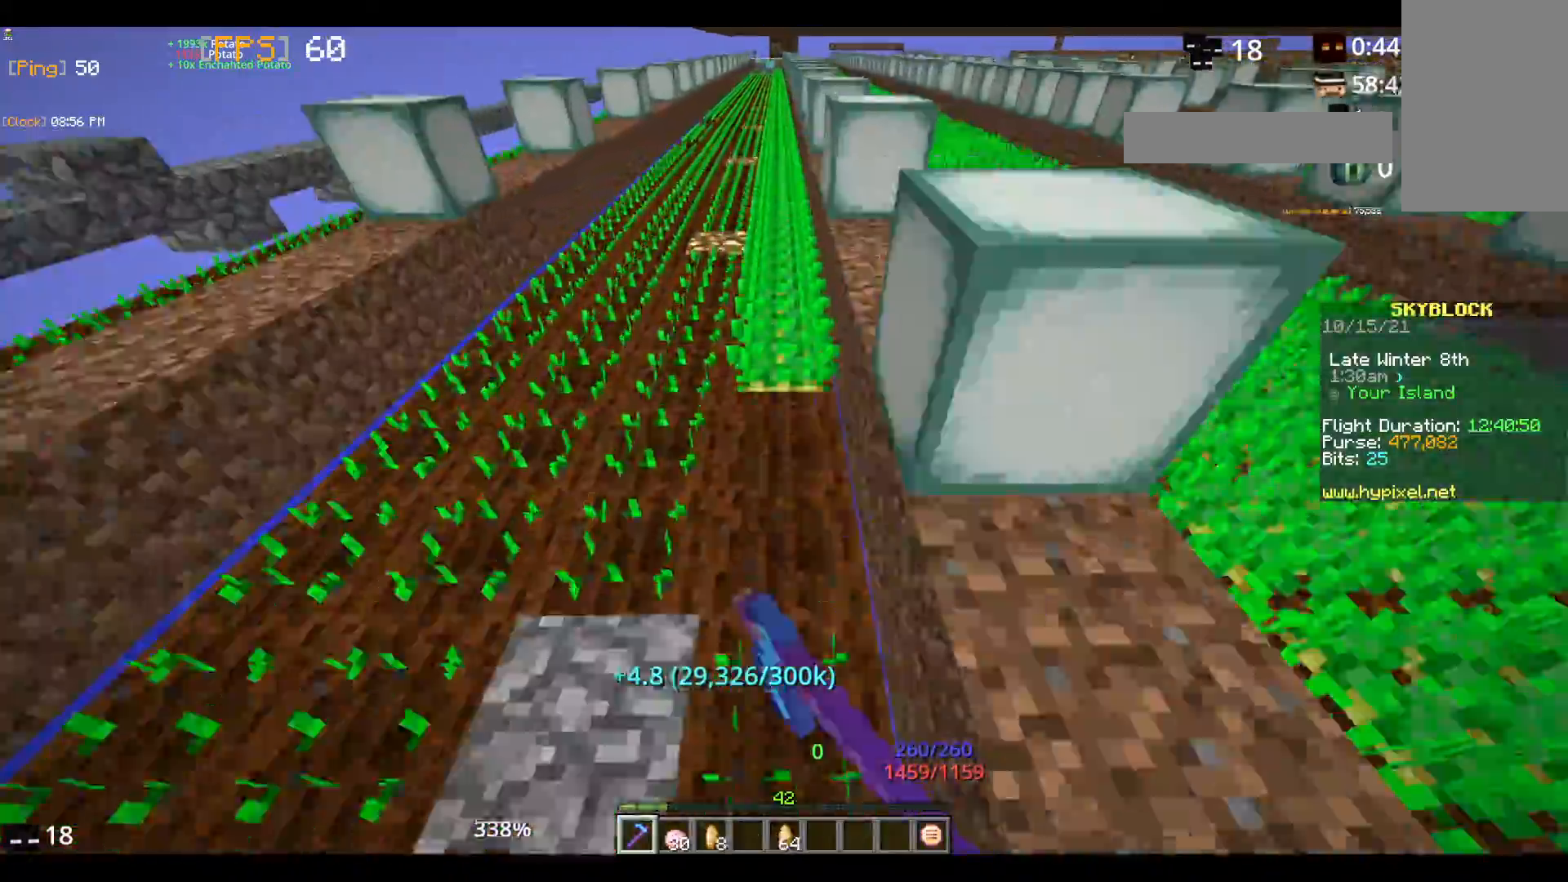
{"keys": ["w"], "mouse": ["left"], "events": []}
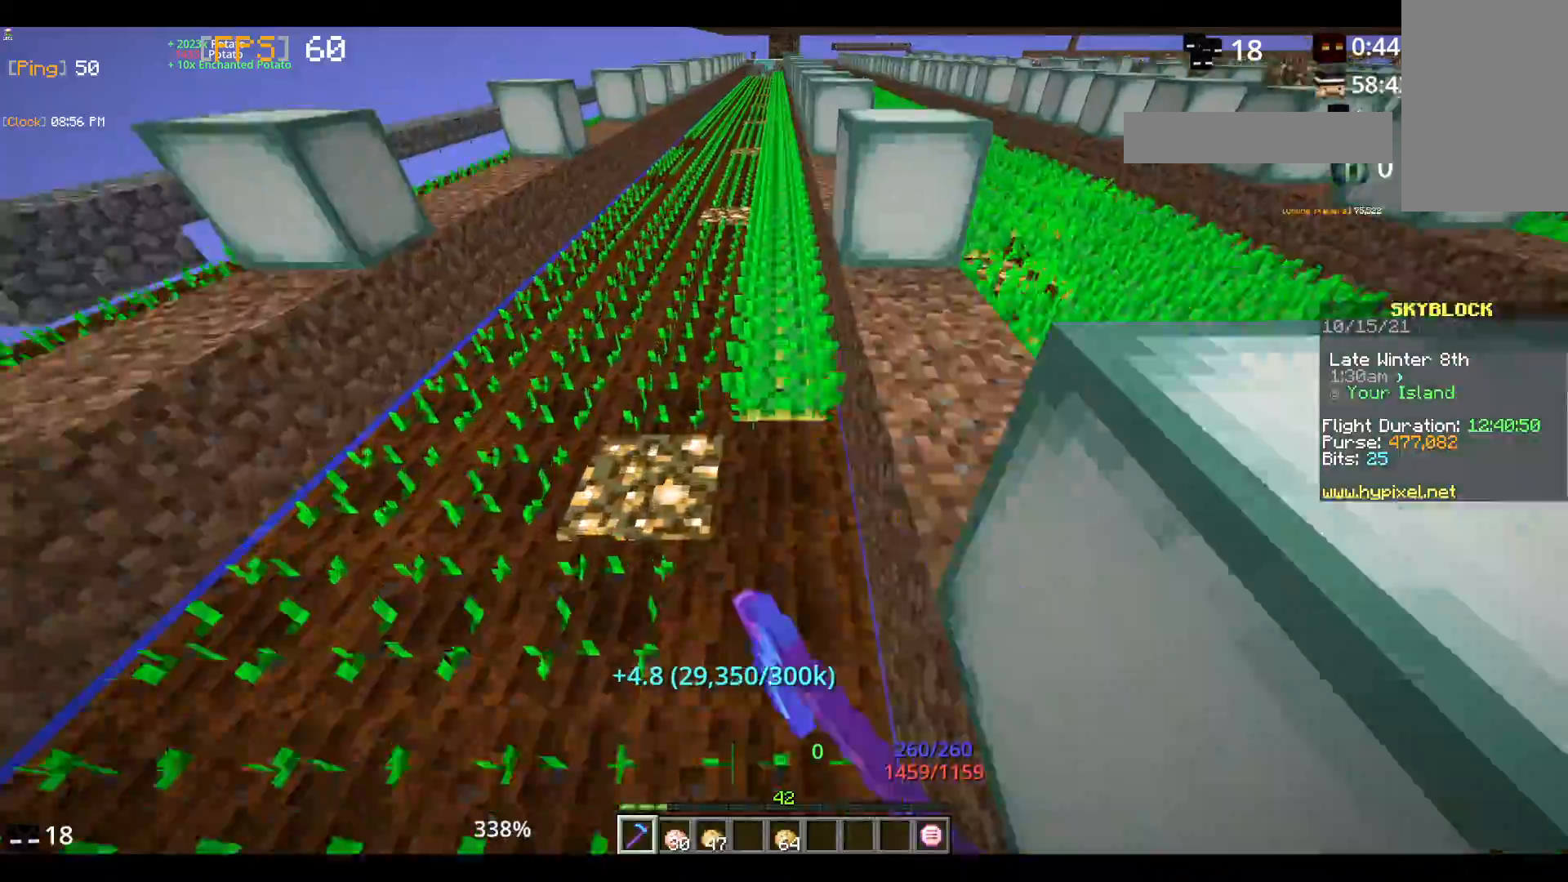
{"keys": ["w"], "mouse": ["left"], "events": []}
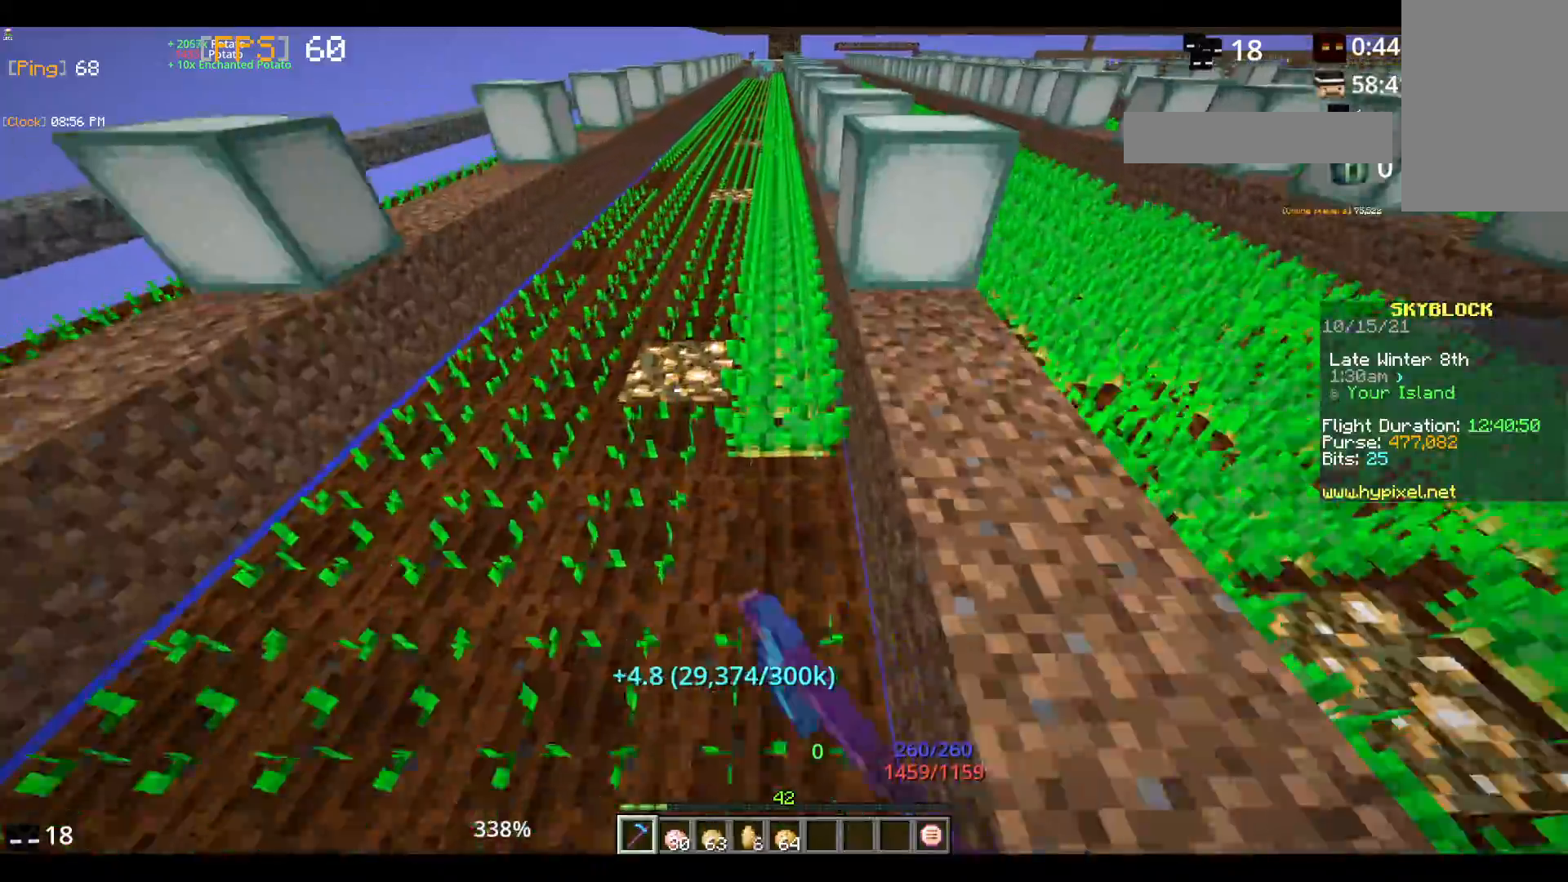
{"keys": ["w"], "mouse": ["left"], "events": []}
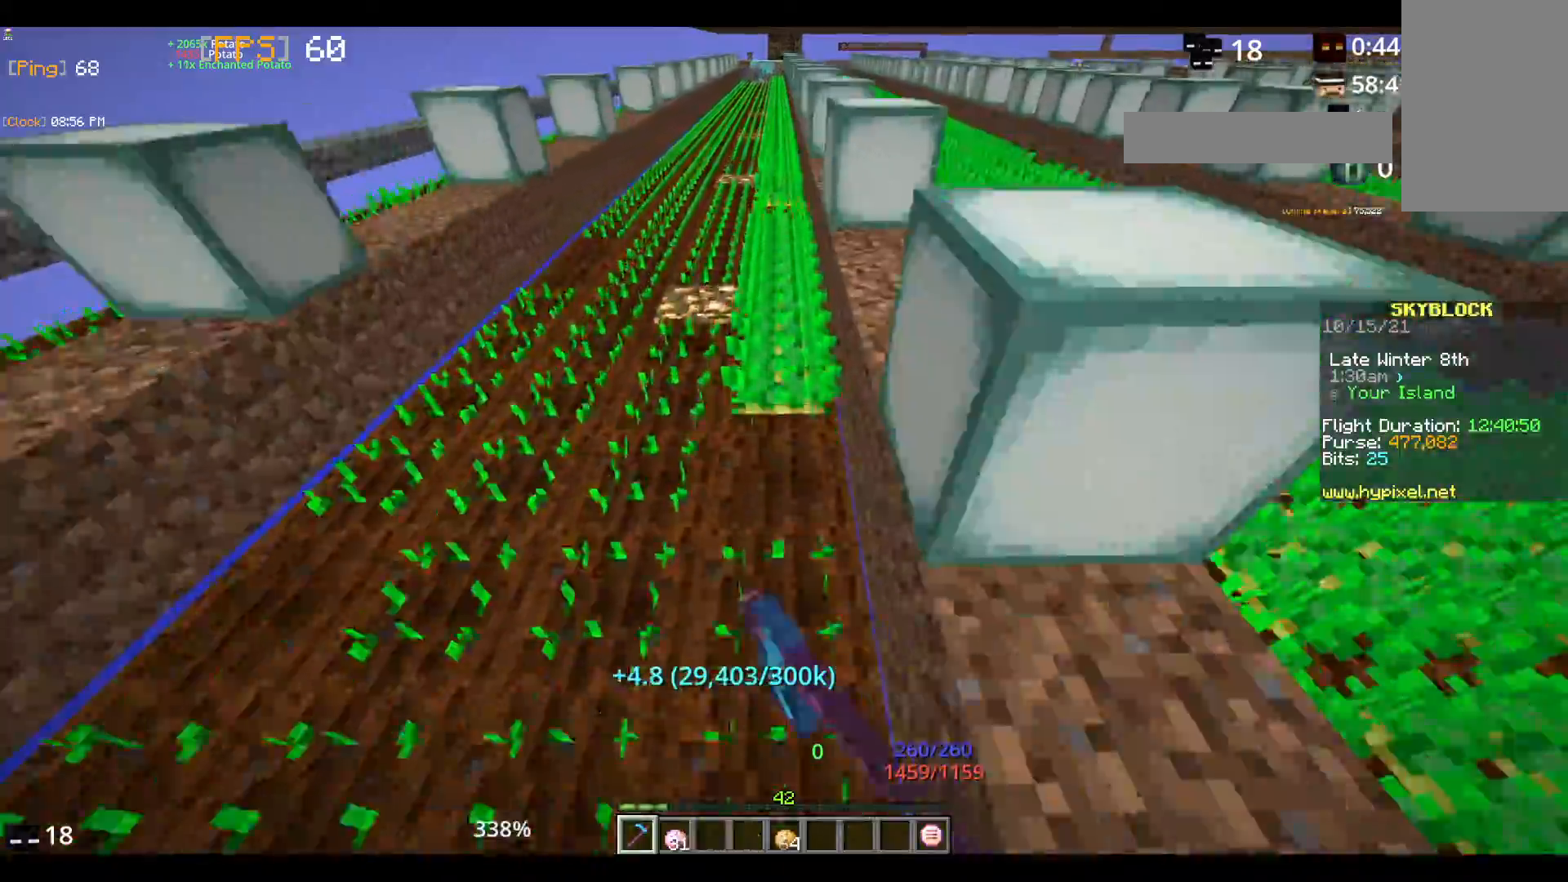
{"keys": ["w"], "mouse": ["left"], "events": []}
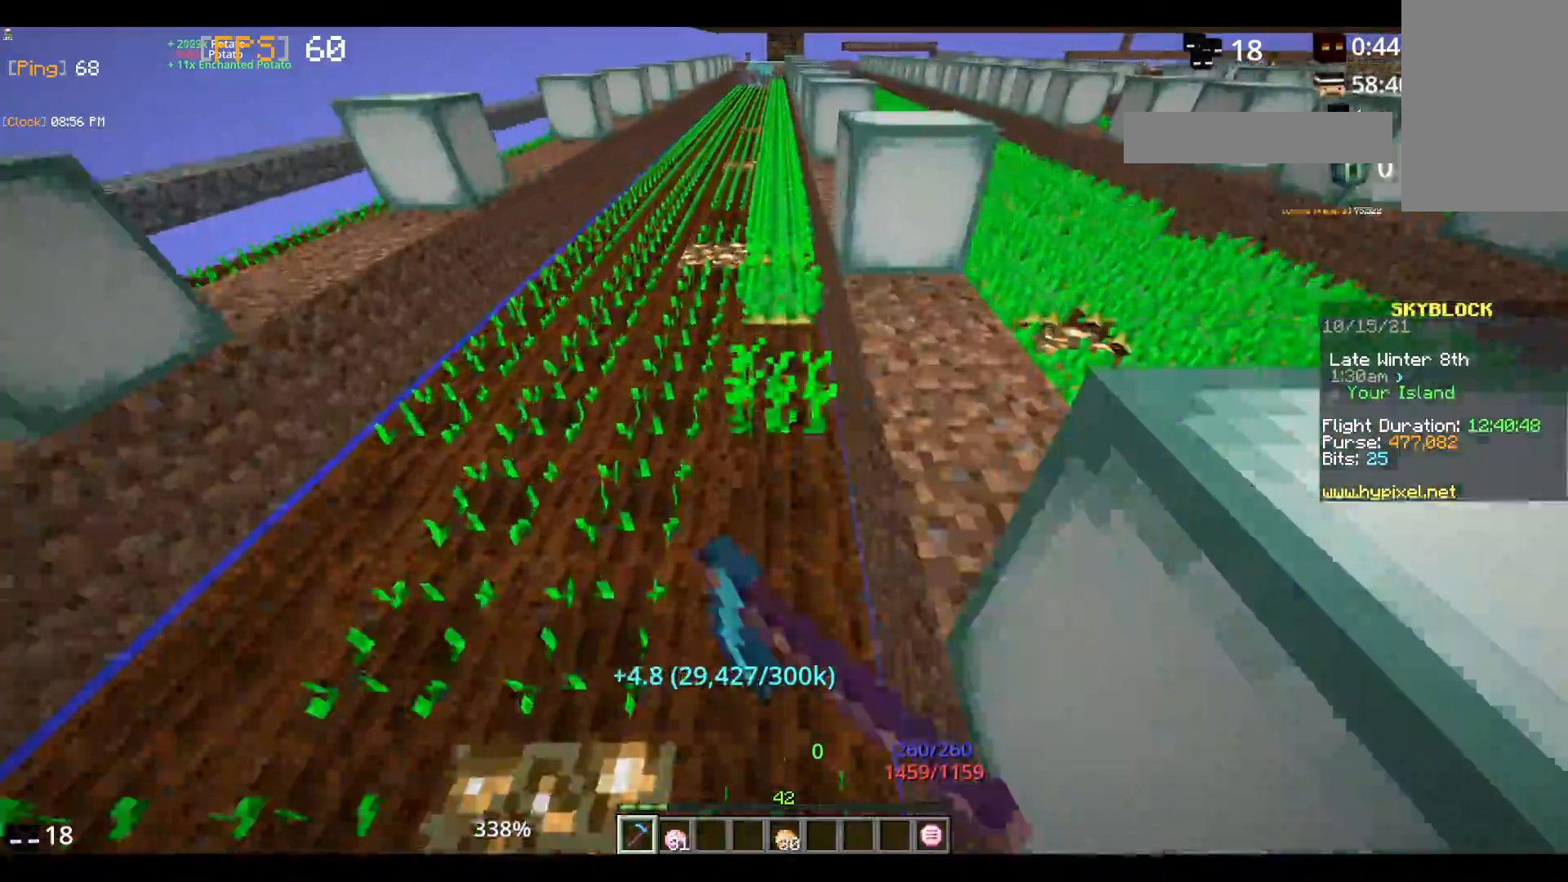
{"keys": ["w"], "mouse": ["left"], "events": []}
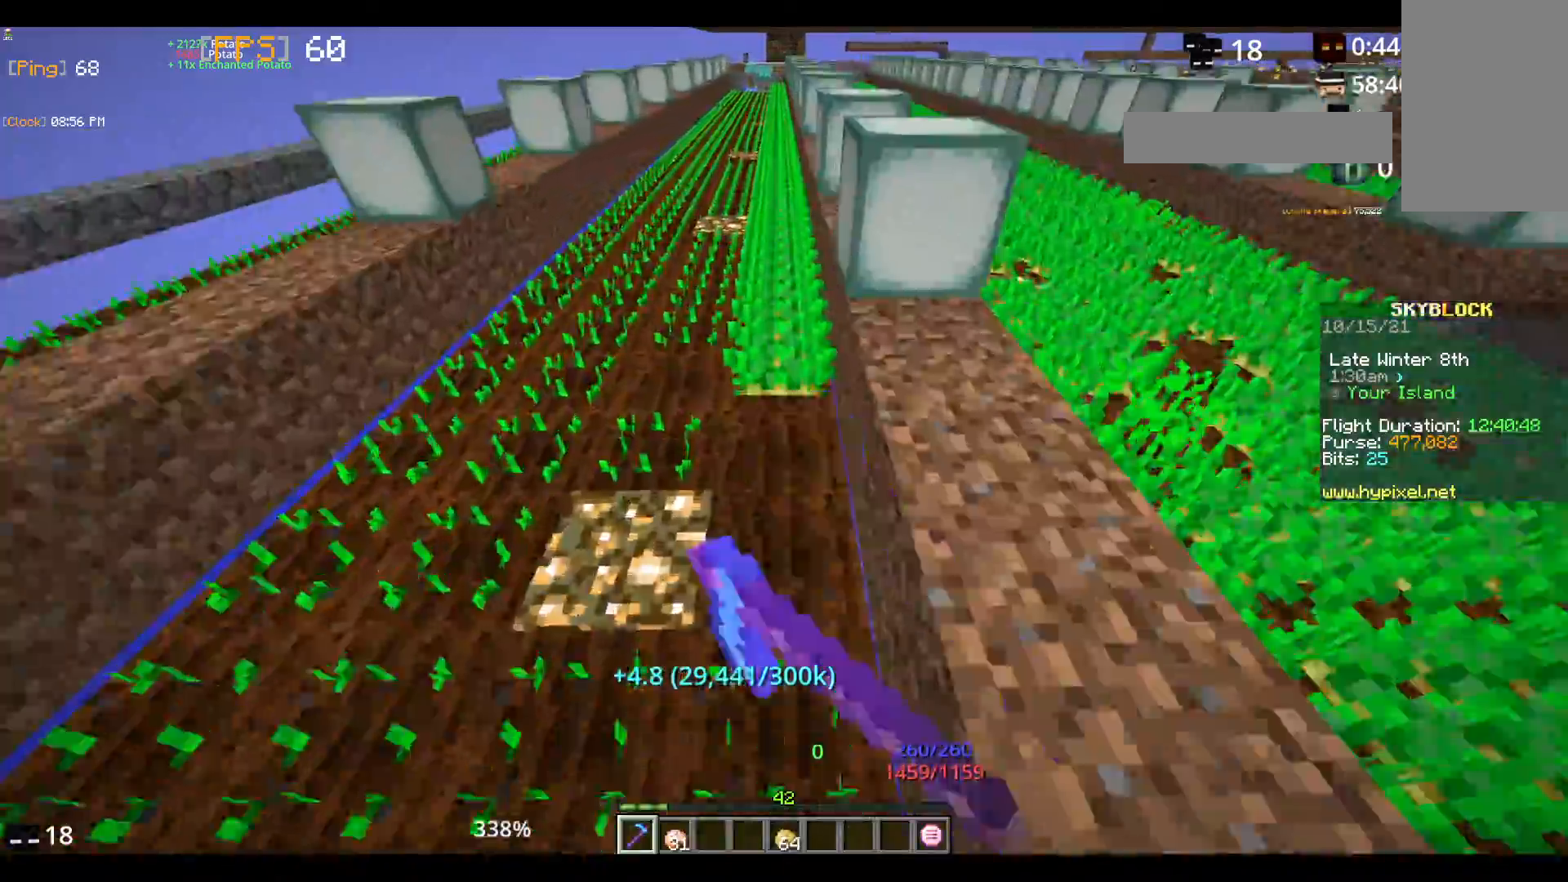
{"keys": ["w"], "mouse": ["left"], "events": []}
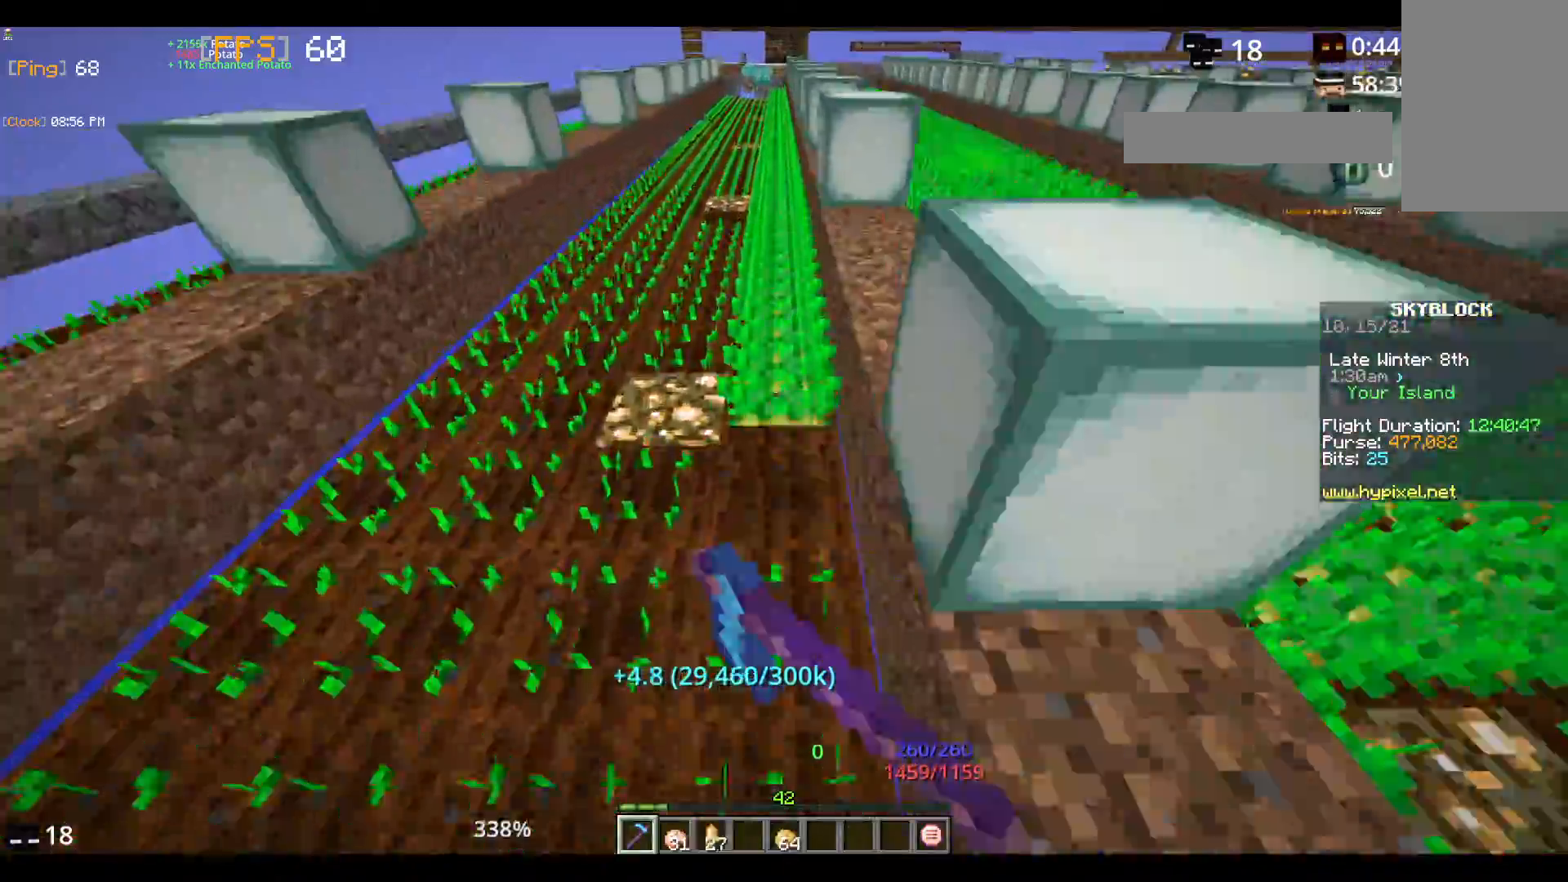
{"keys": ["w"], "mouse": ["left"], "events": []}
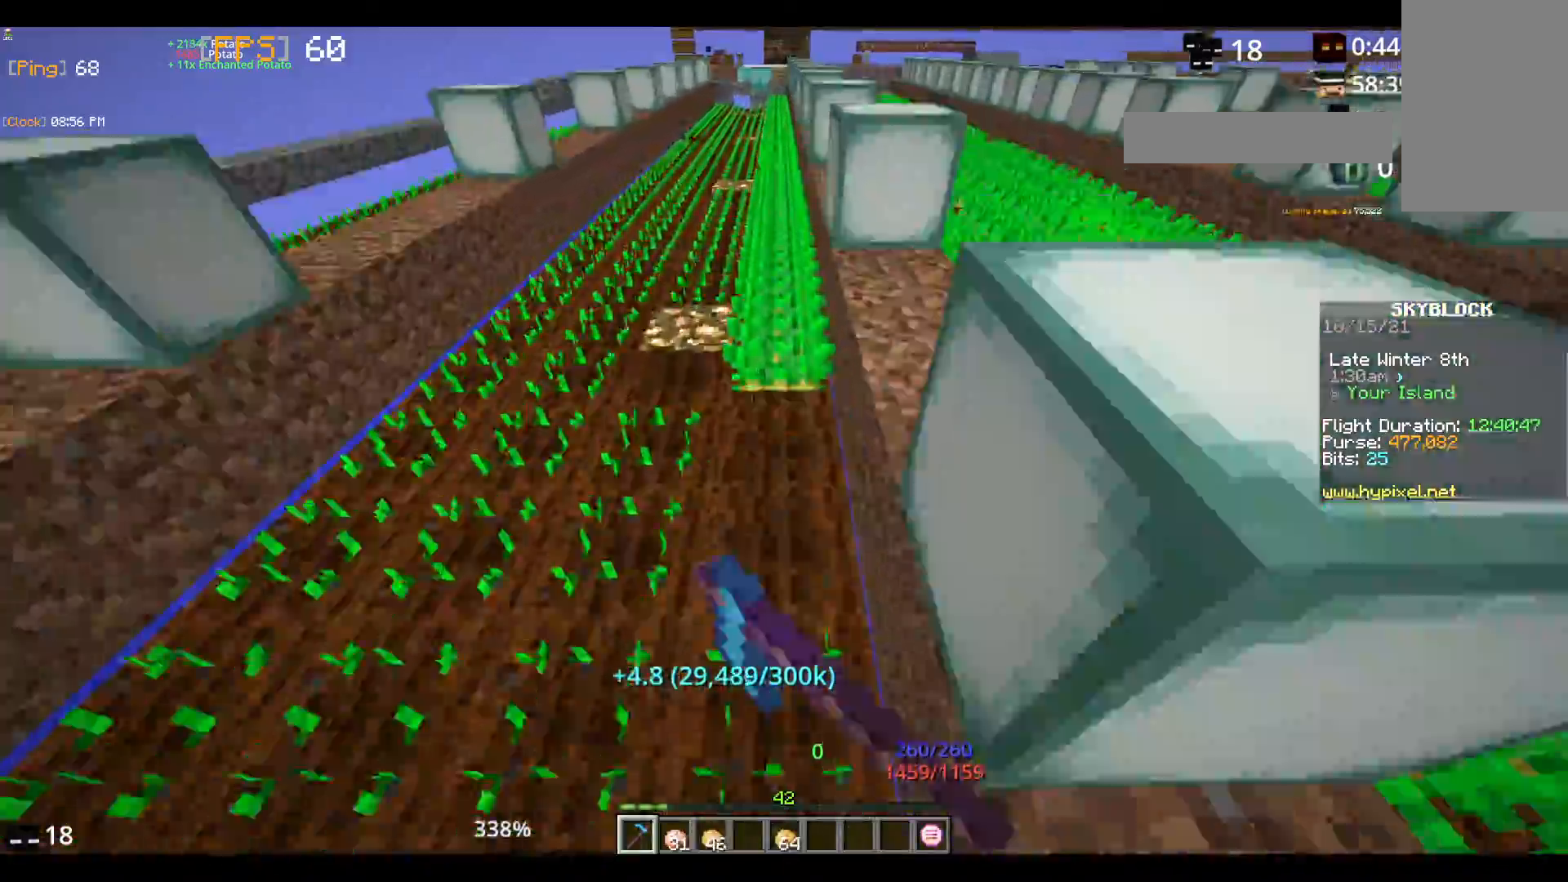
{"keys": ["w"], "mouse": ["left"], "events": []}
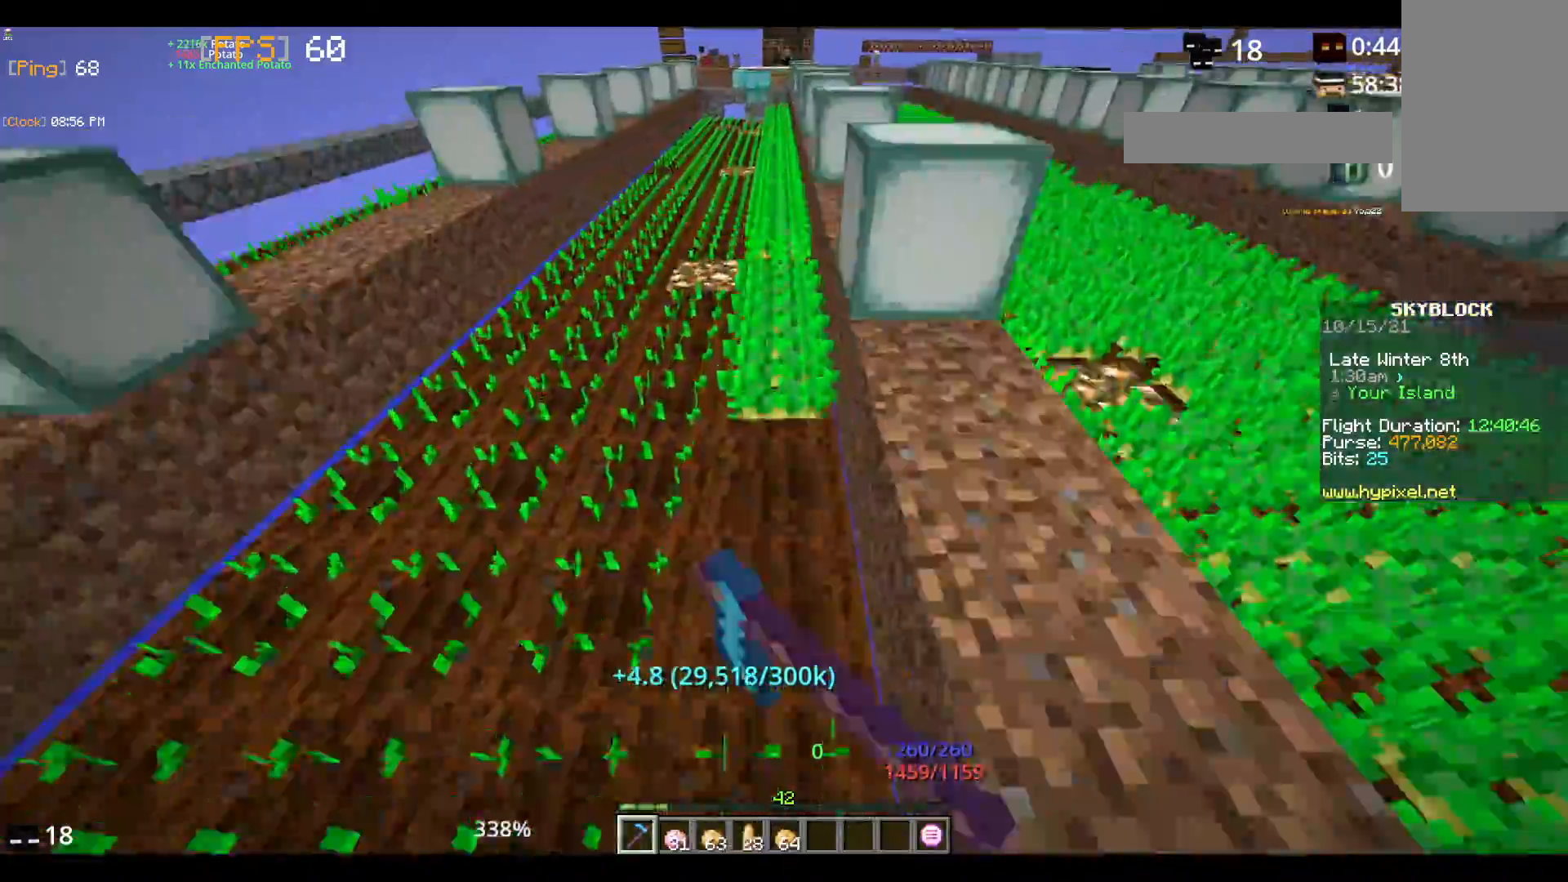
{"keys": ["w"], "mouse": ["left"], "events": []}
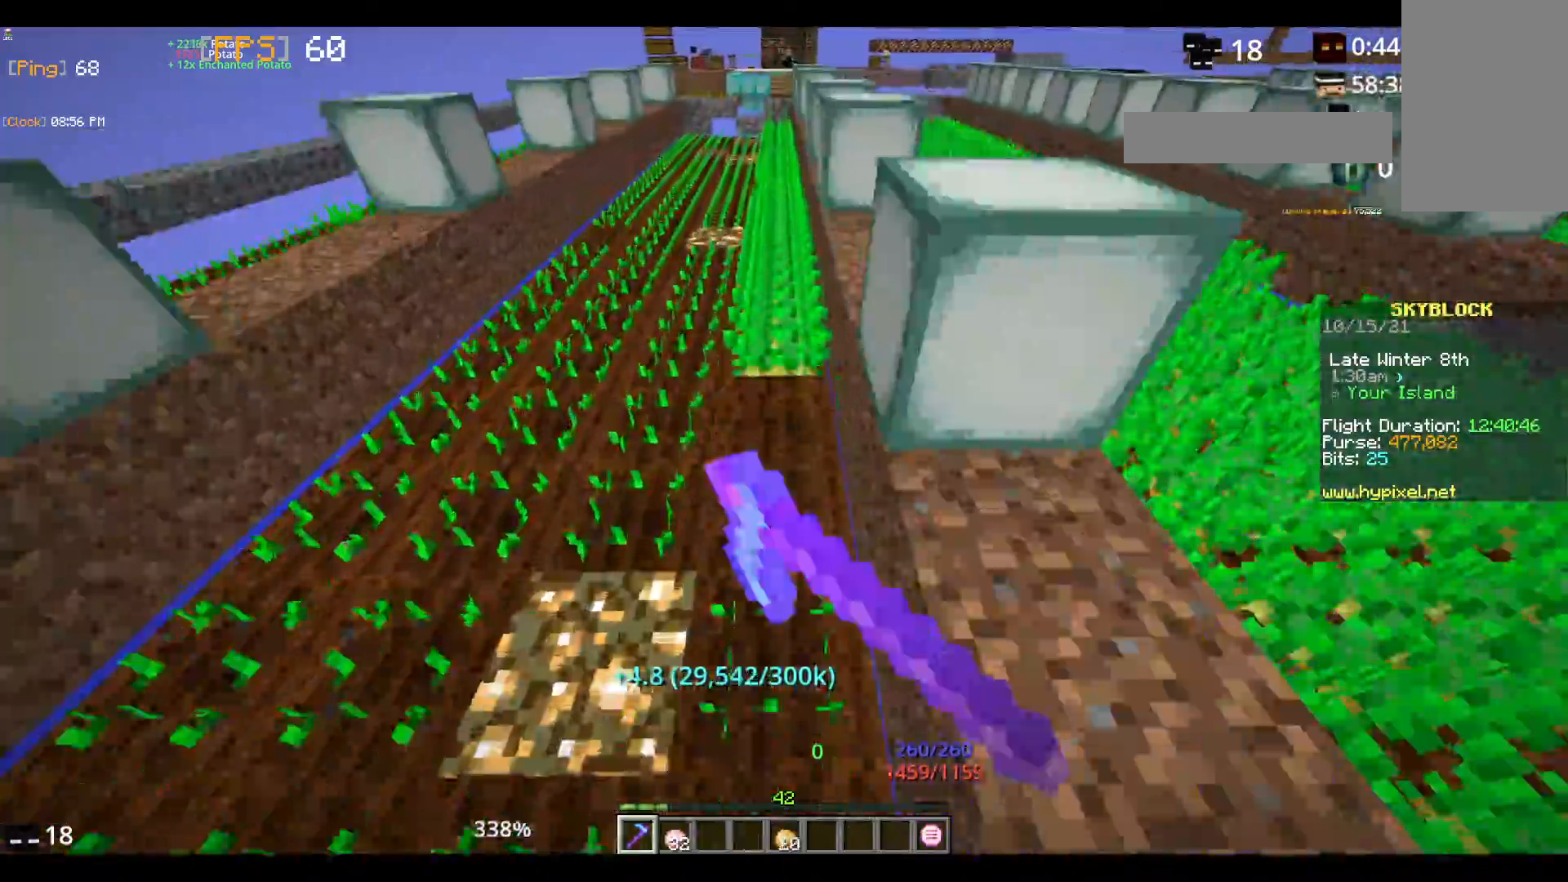
{"keys": ["w"], "mouse": ["left"], "events": []}
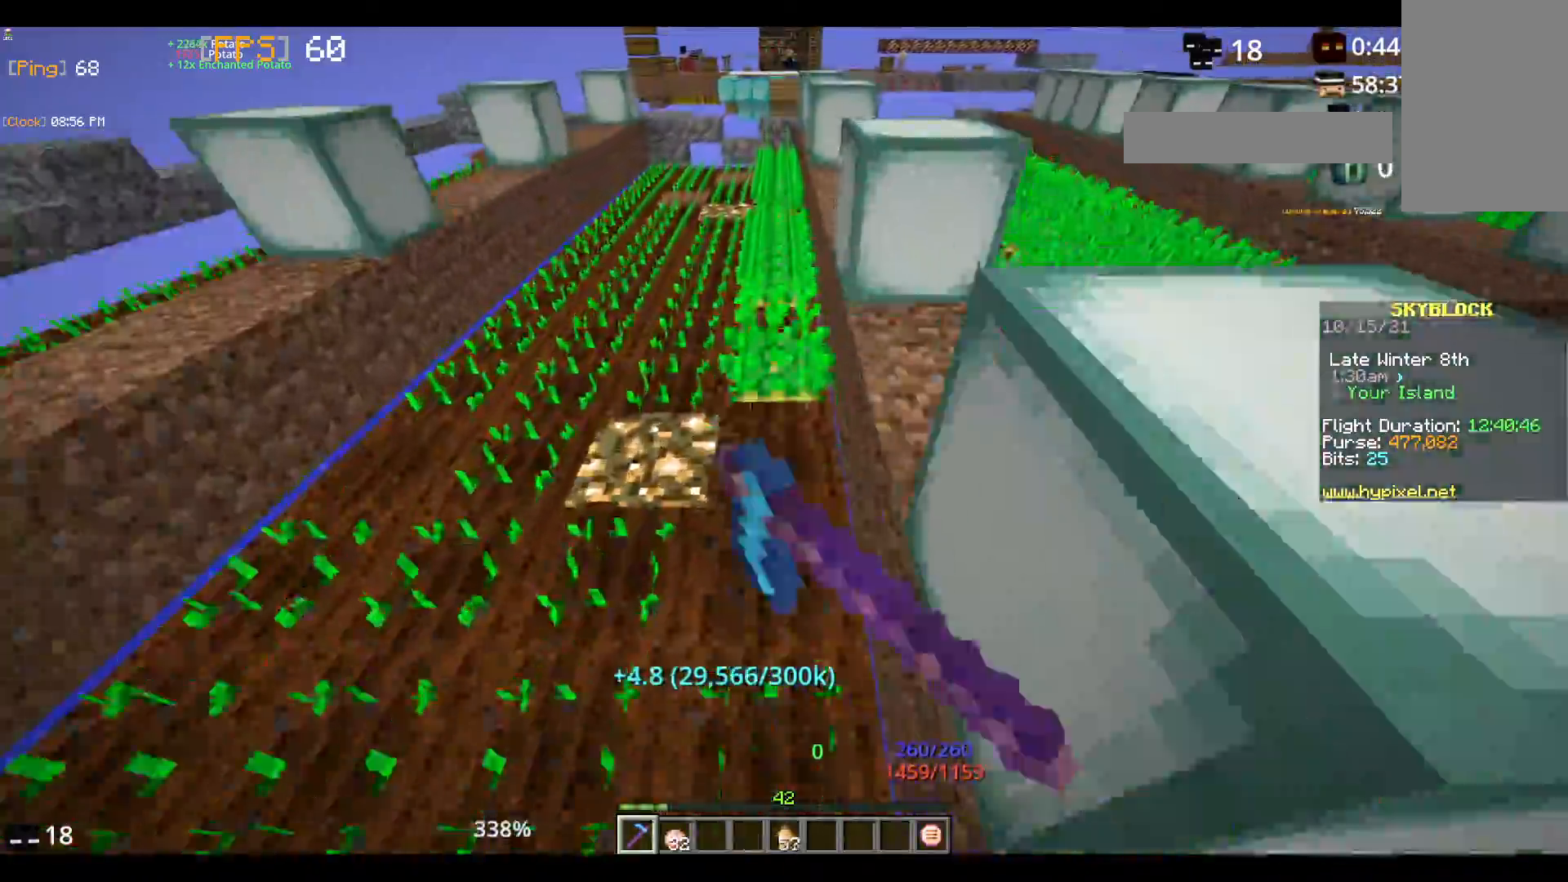
{"keys": ["w"], "mouse": ["left"], "events": []}
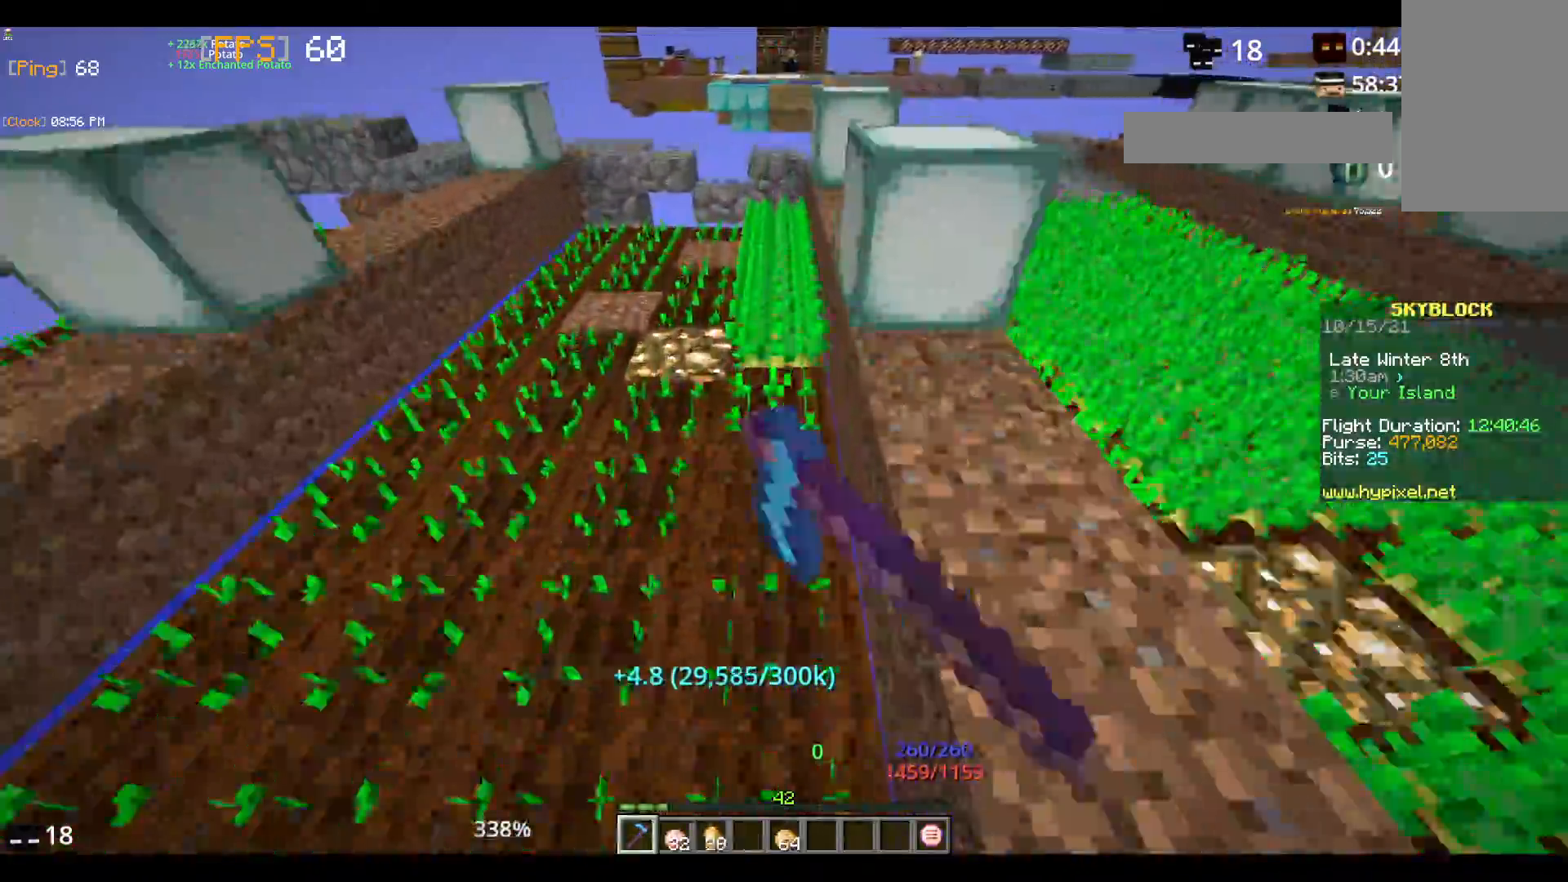
{"keys": ["w"], "mouse": ["left"], "events": []}
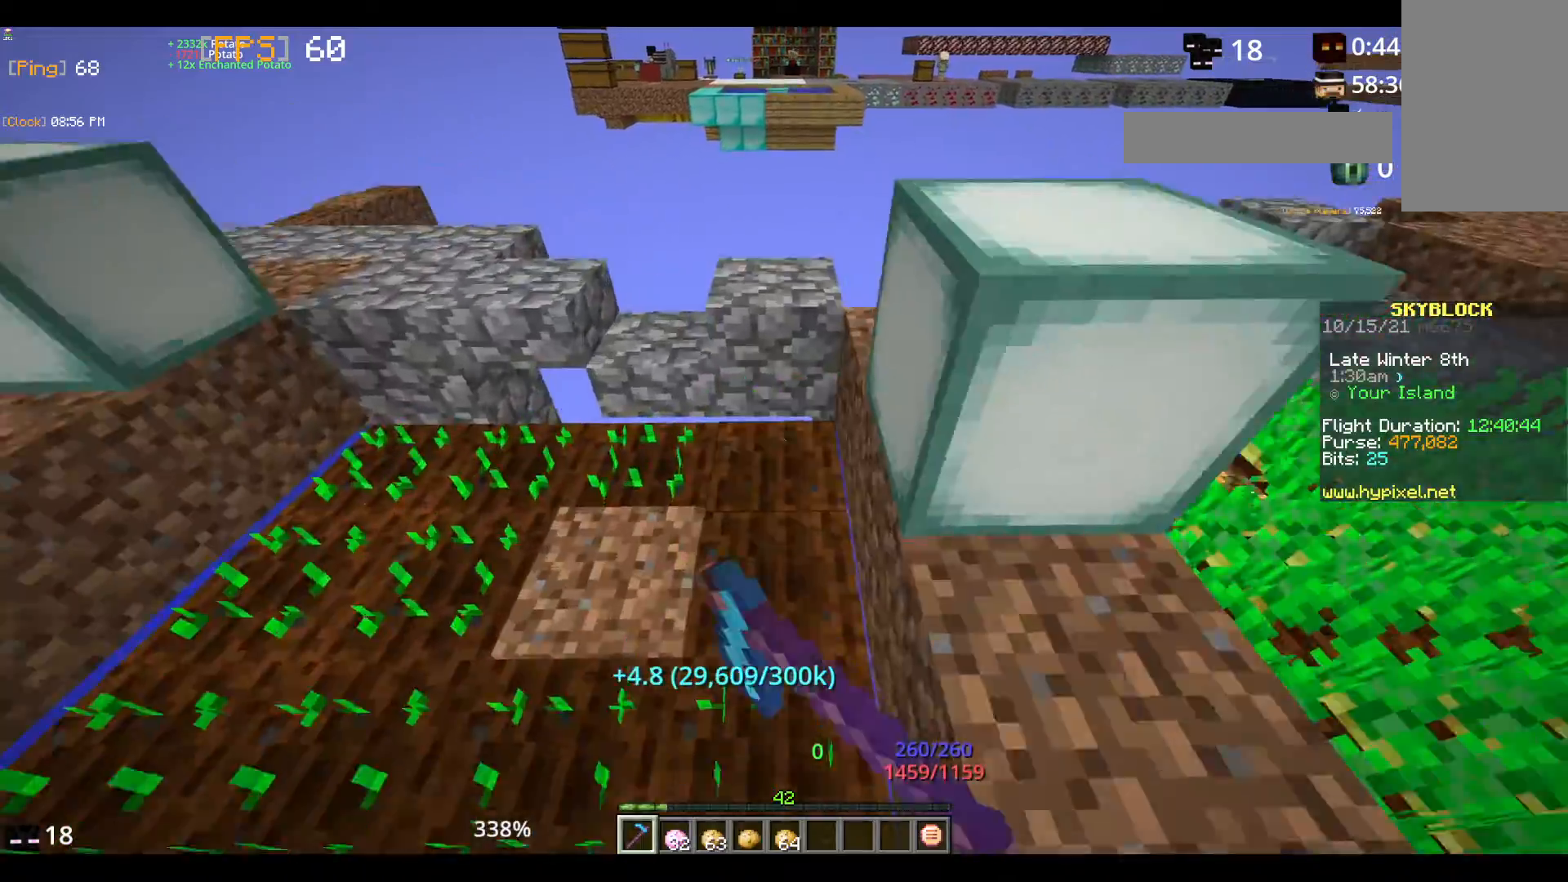
{"keys": ["space"], "mouse": [], "events": [[200, "w", "up"], [267, "space", "down"], [333, "mouse_left", "up"]]}
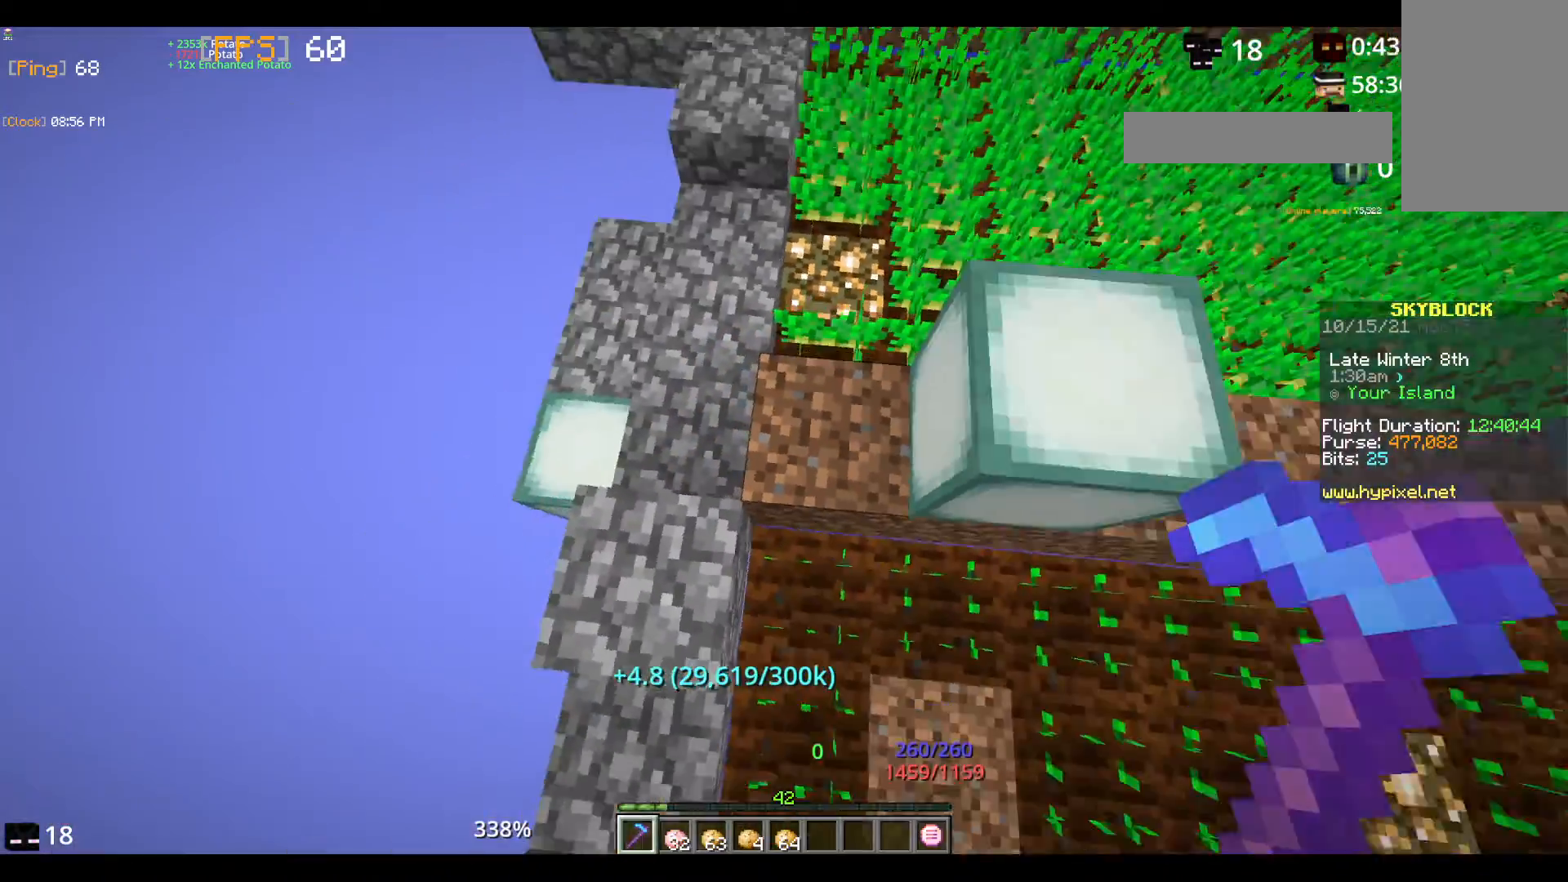
{"keys": [], "mouse": [], "events": [[100, "space", "up"]]}
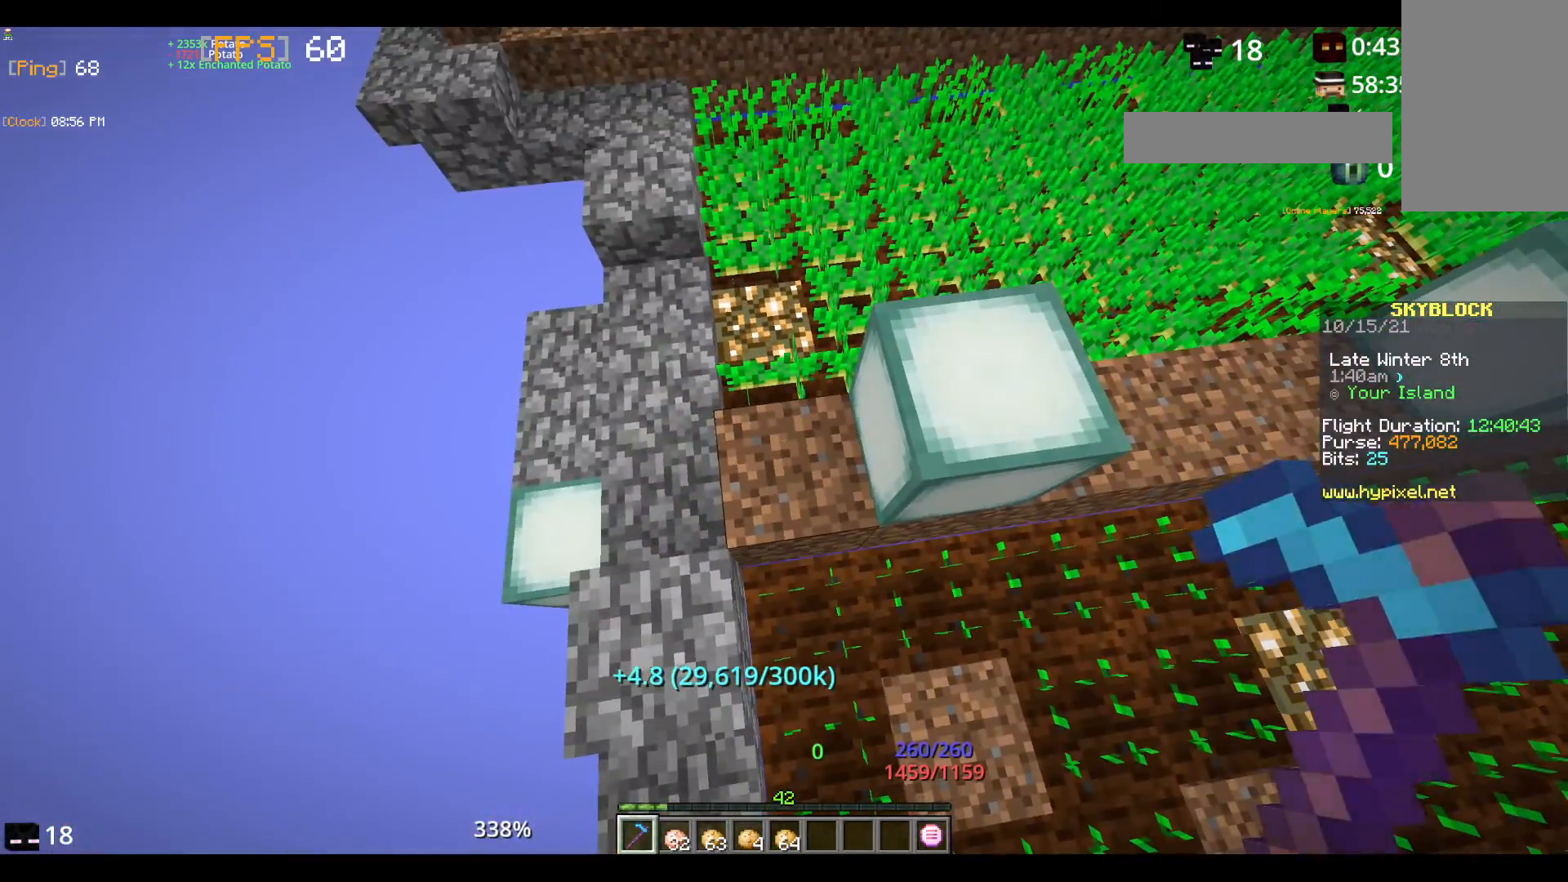
{"keys": [], "mouse": [], "events": []}
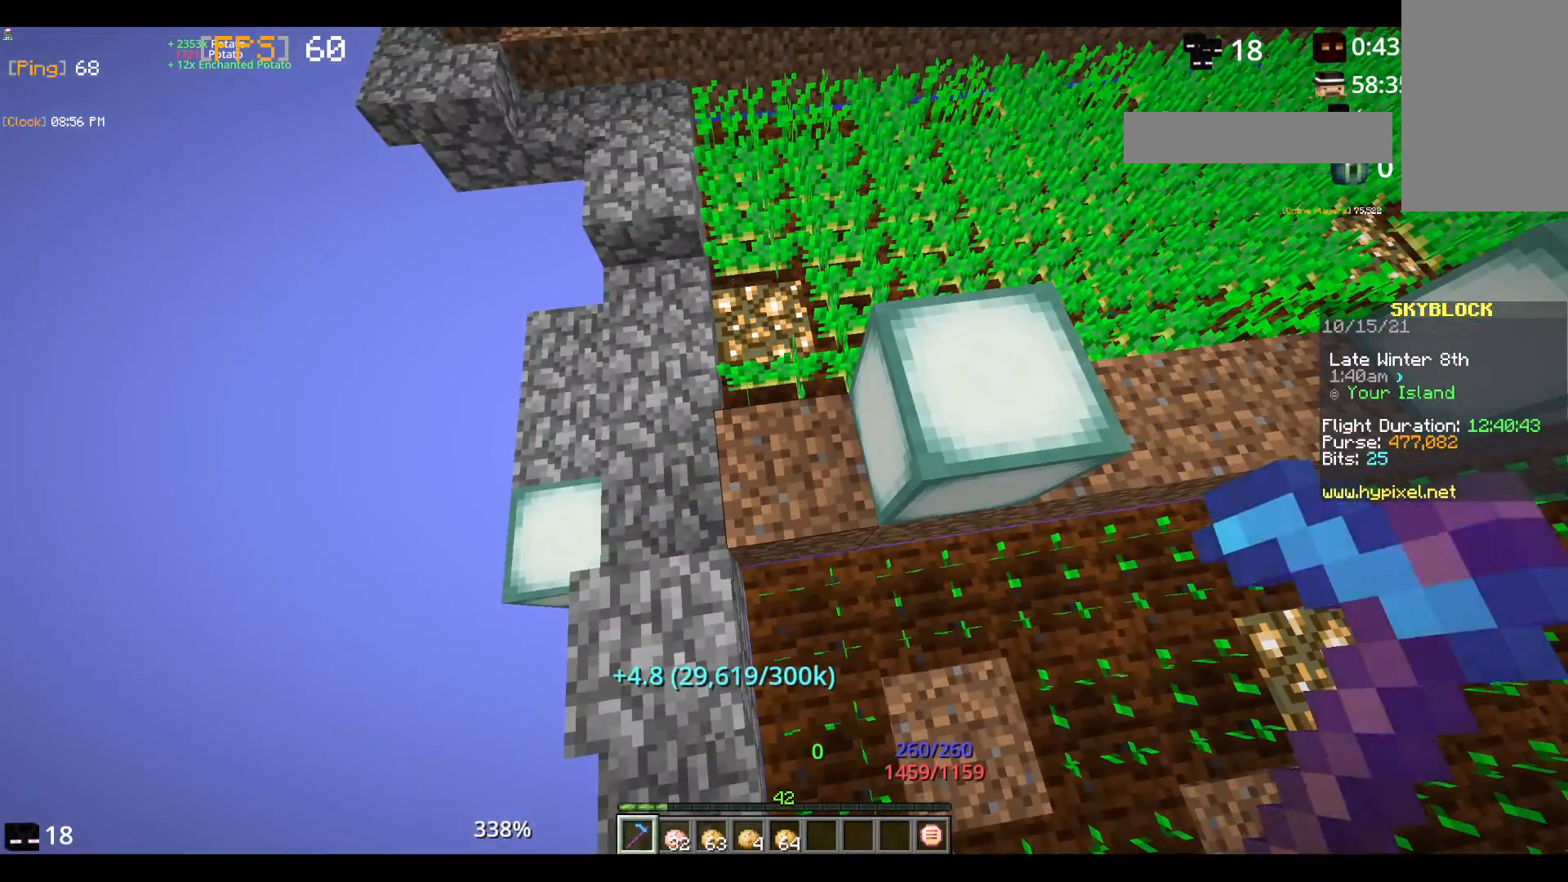
{"keys": [], "mouse": [], "events": []}
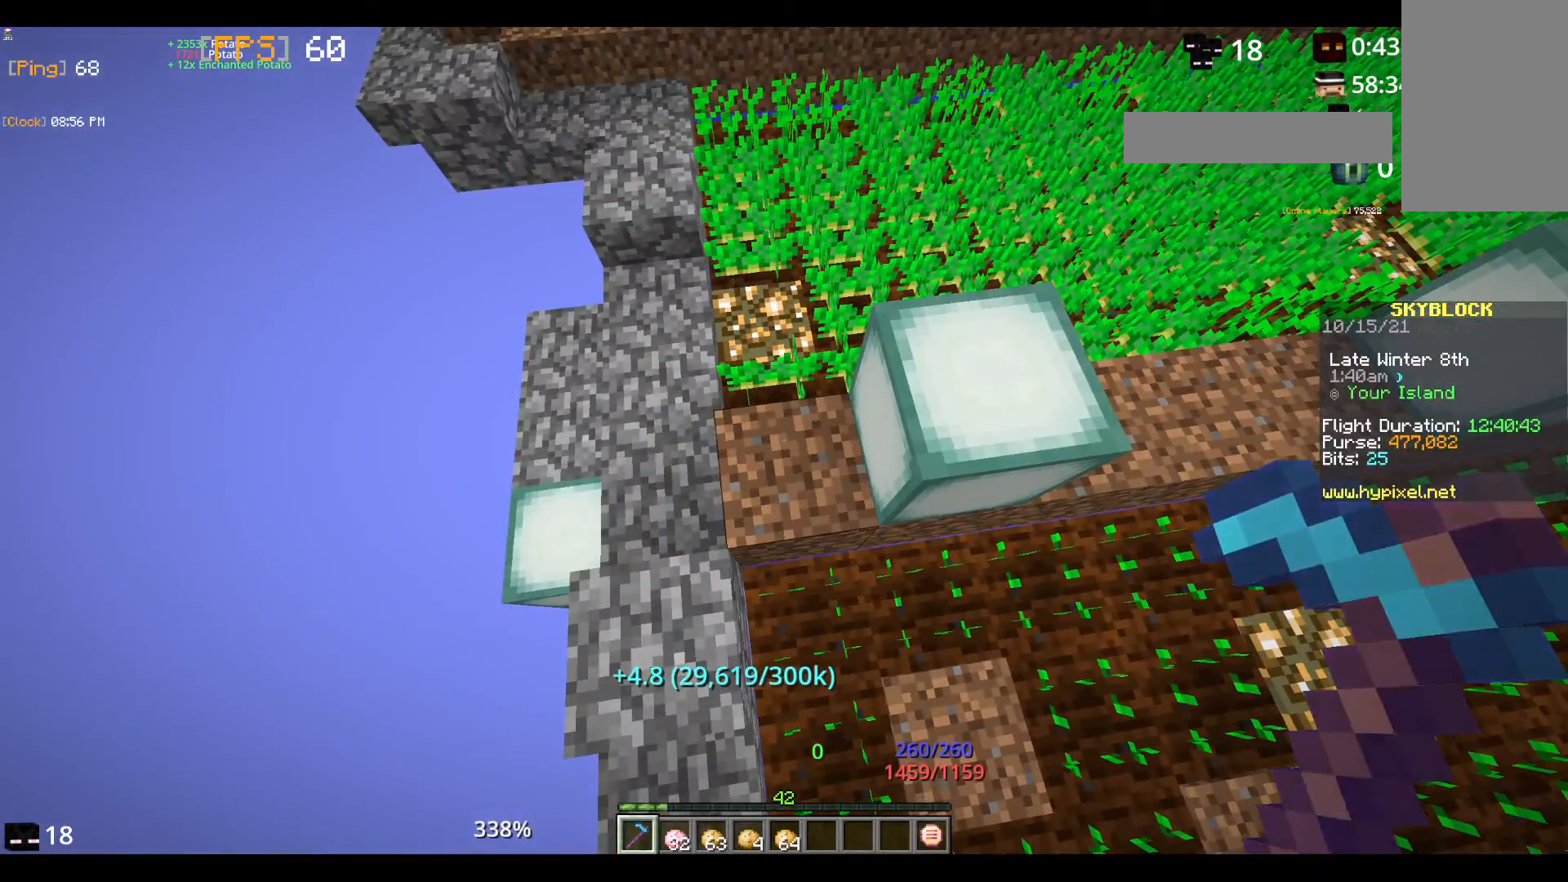
{"keys": [], "mouse": [], "events": []}
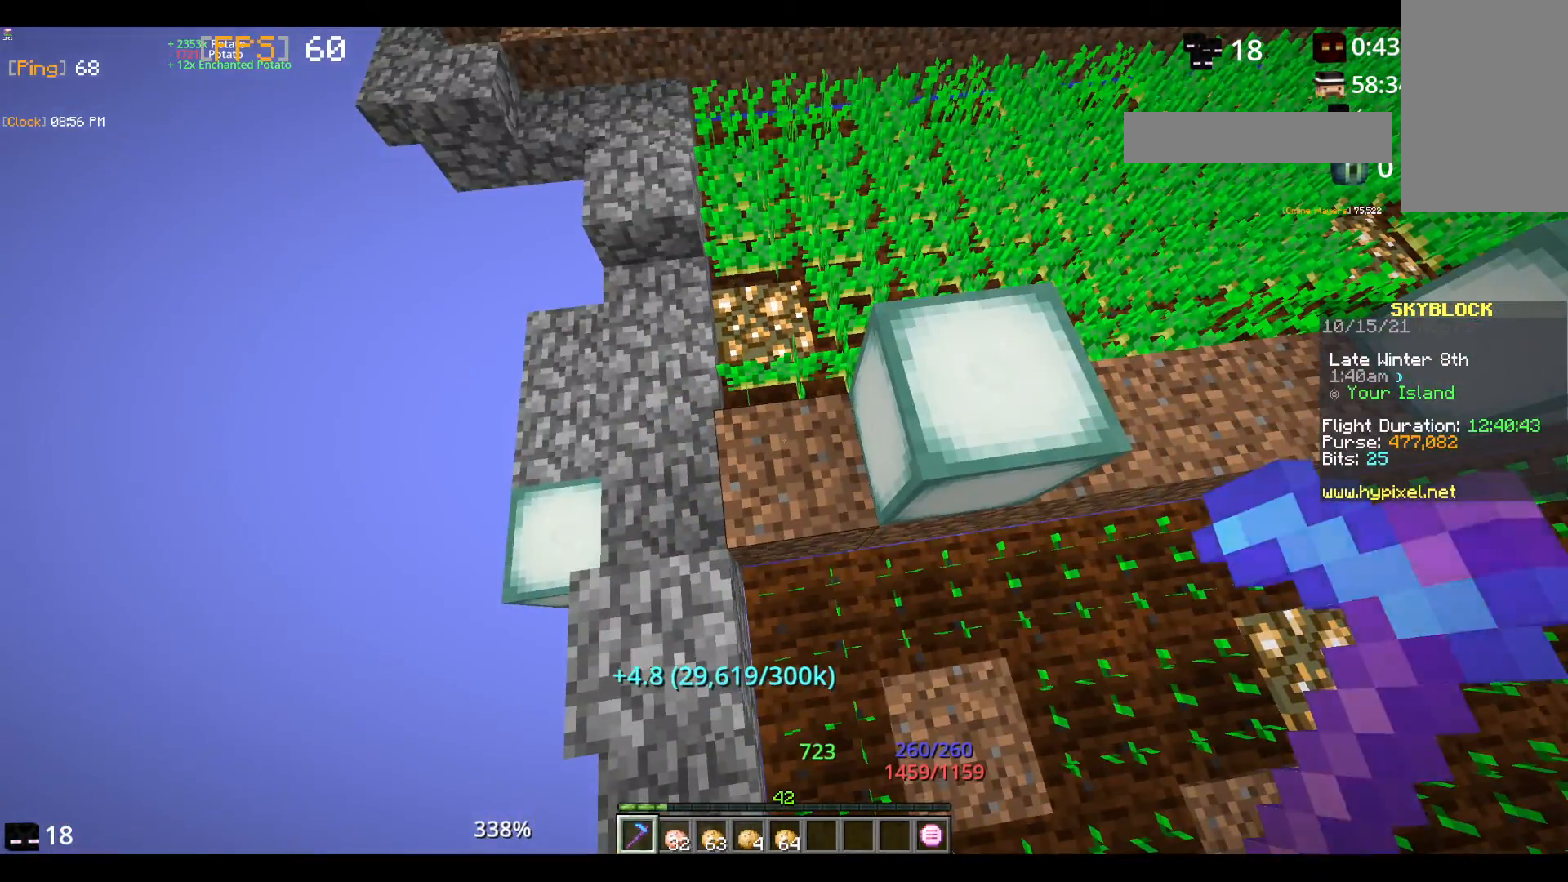
{"keys": [], "mouse": [], "events": []}
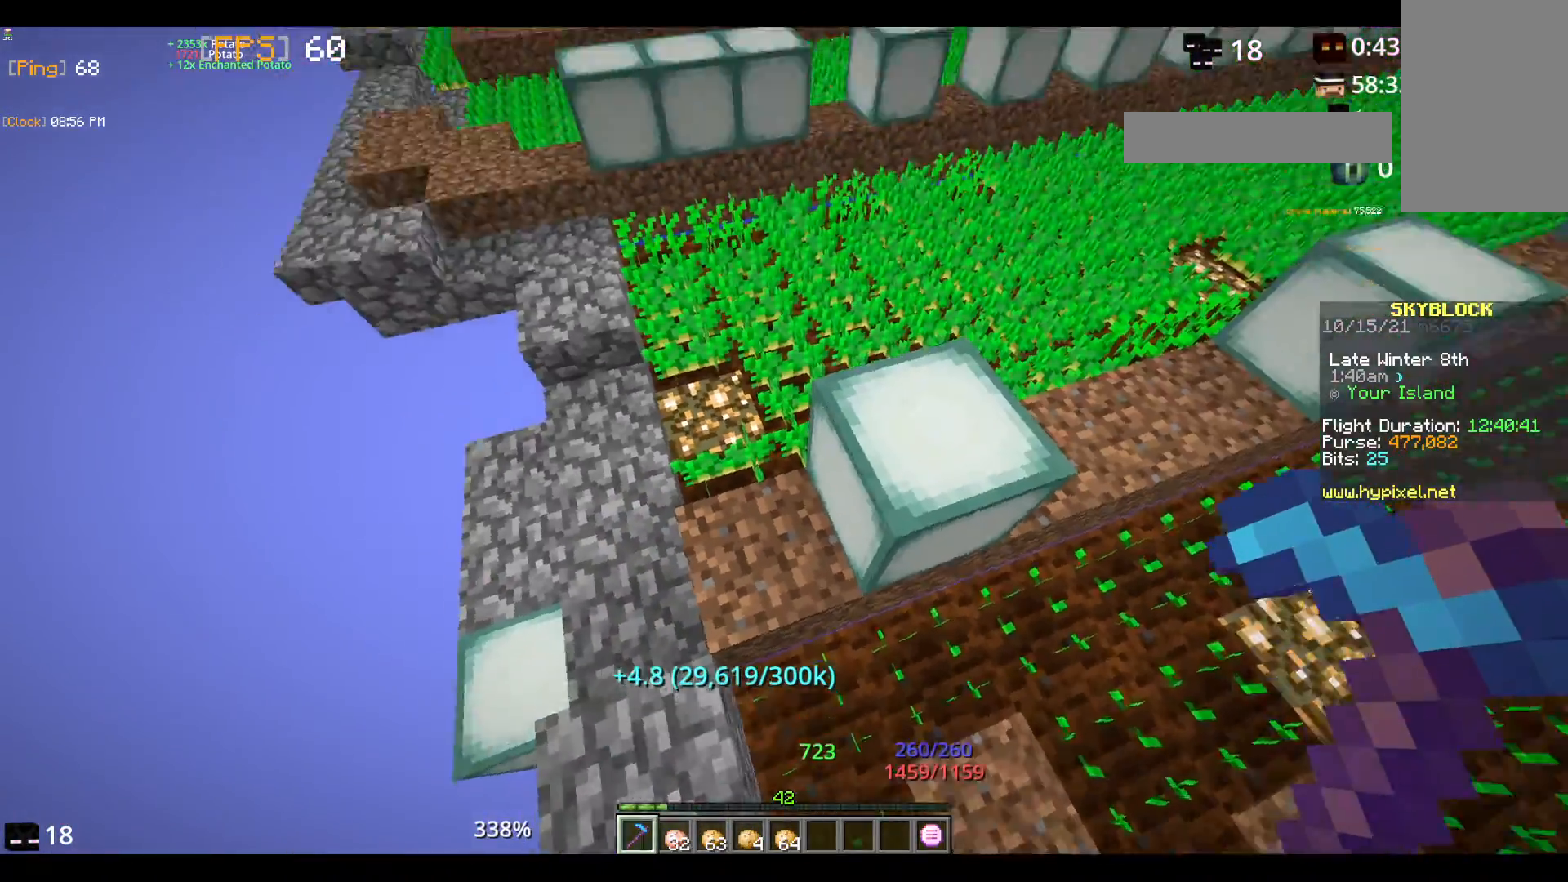
{"keys": ["w"], "mouse": [], "events": [[417, "w", "down"]]}
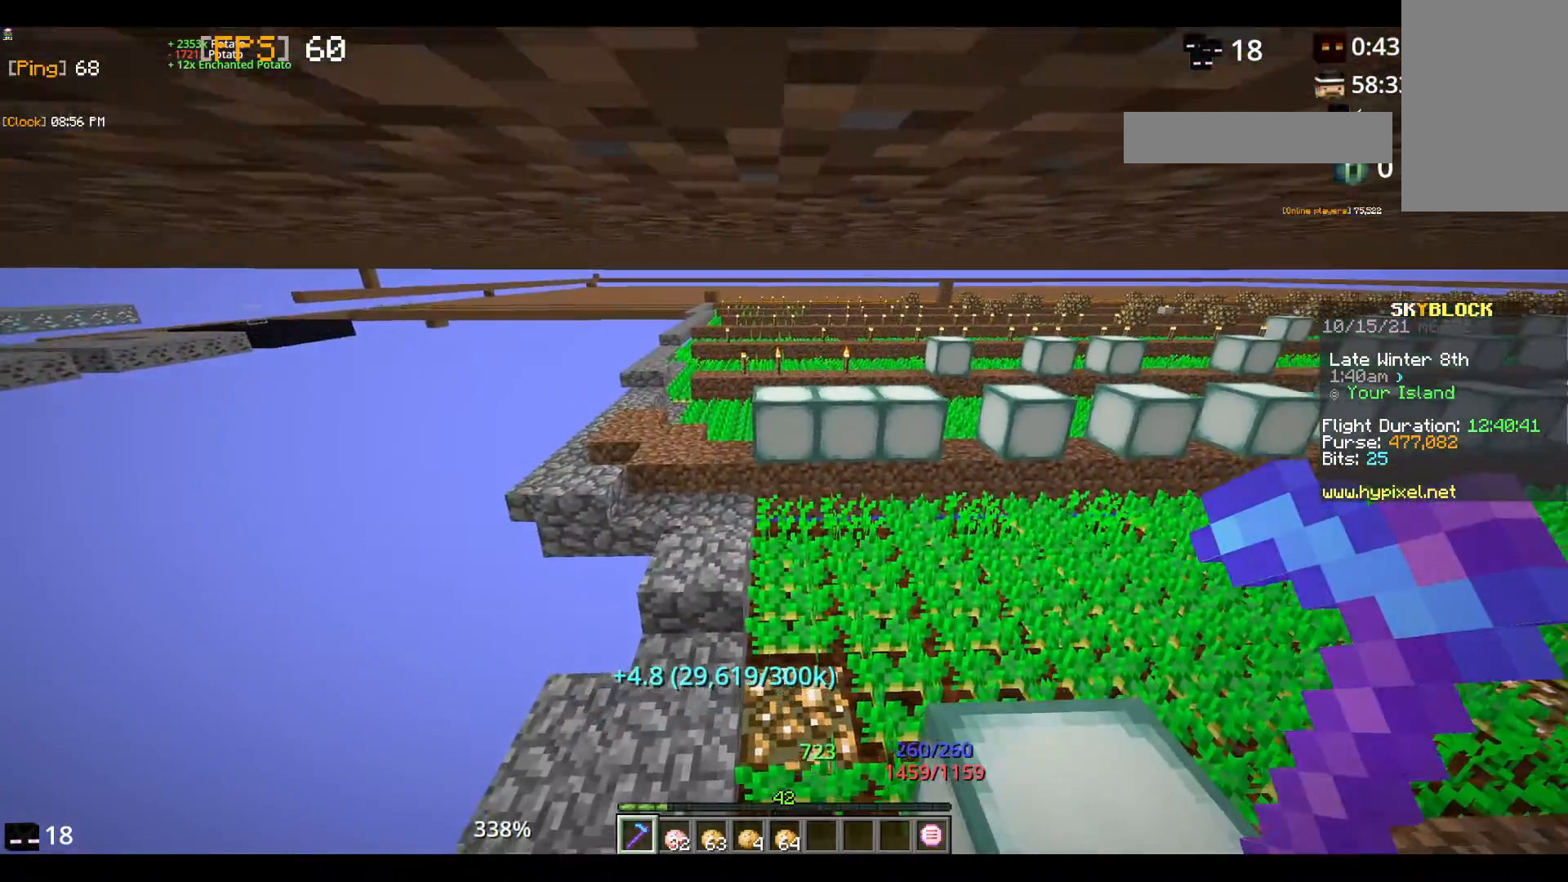
{"keys": [], "mouse": [], "events": [[333, "w", "up"]]}
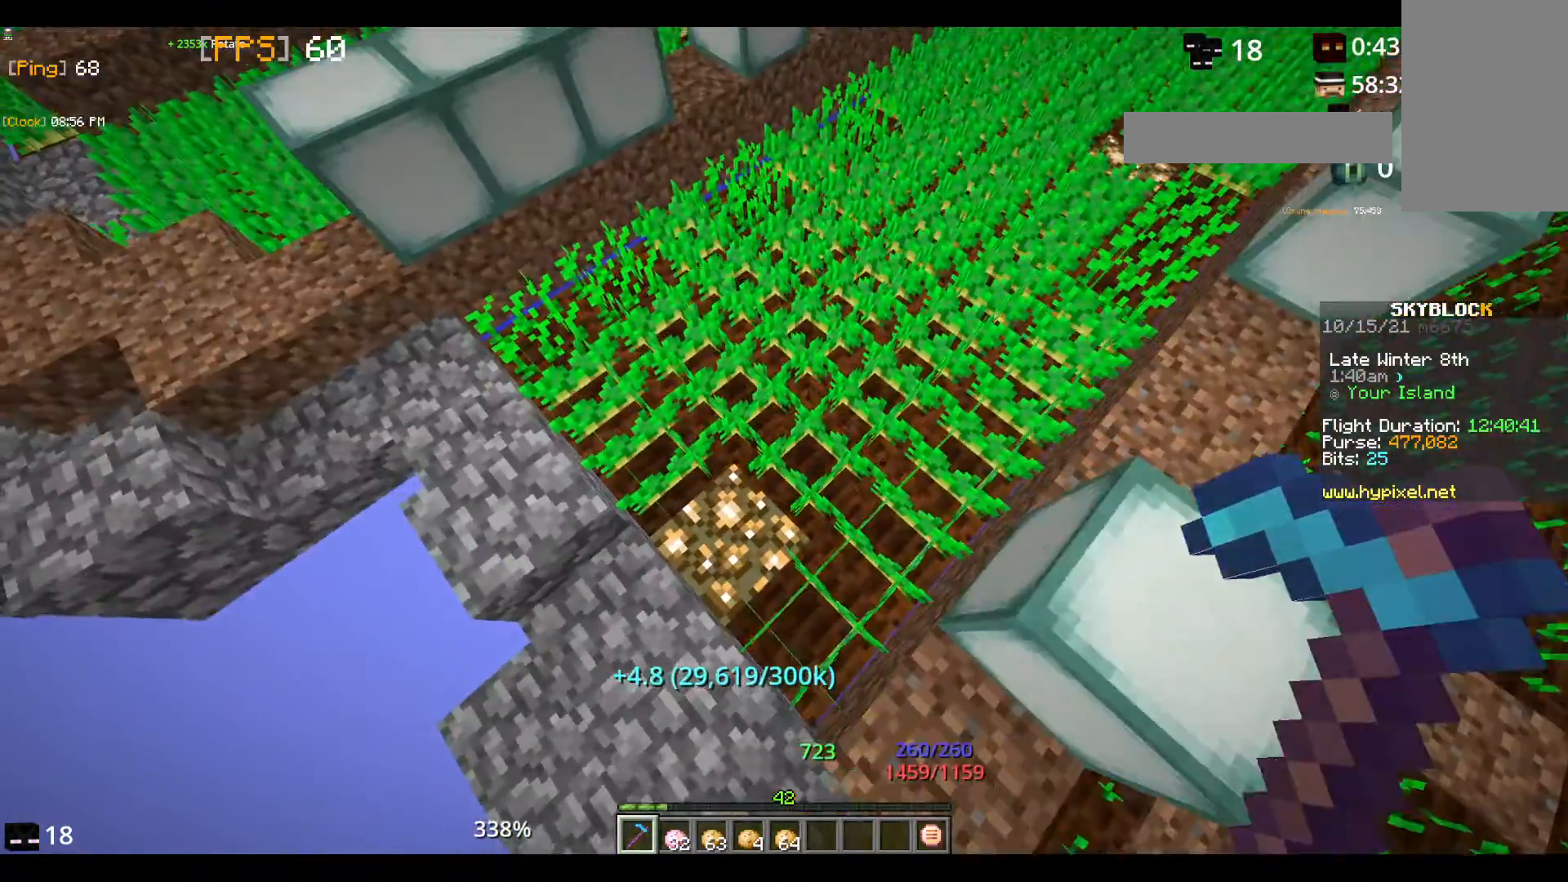
{"keys": [], "mouse": [], "events": [[33, "s", "down"], [467, "s", "up"]]}
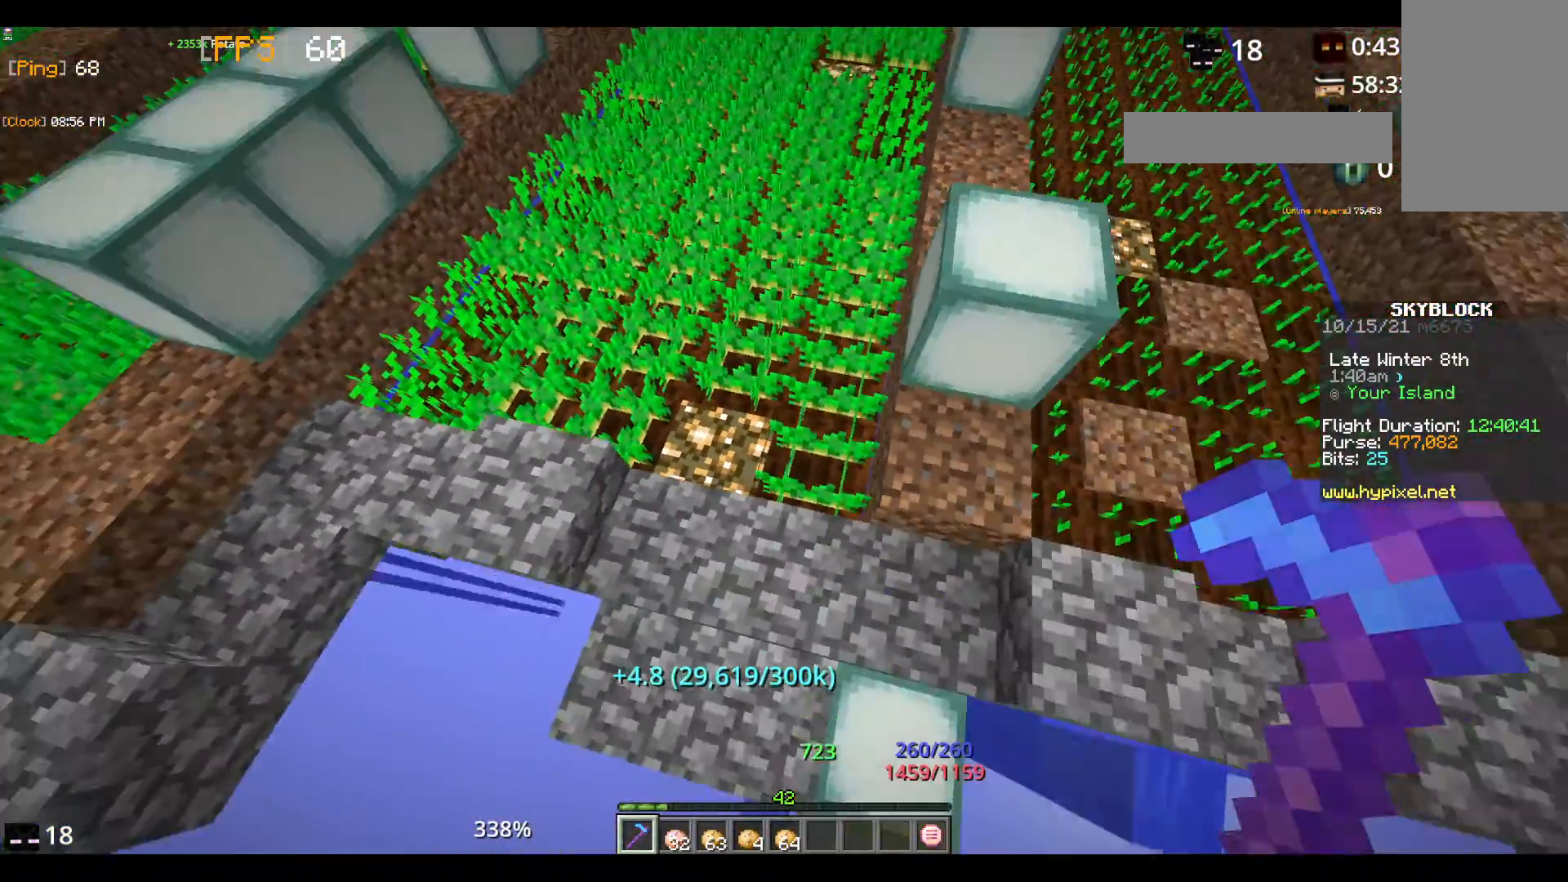
{"keys": ["w"], "mouse": ["left"], "events": [[117, "mouse_left", "down"], [233, "w", "down"]]}
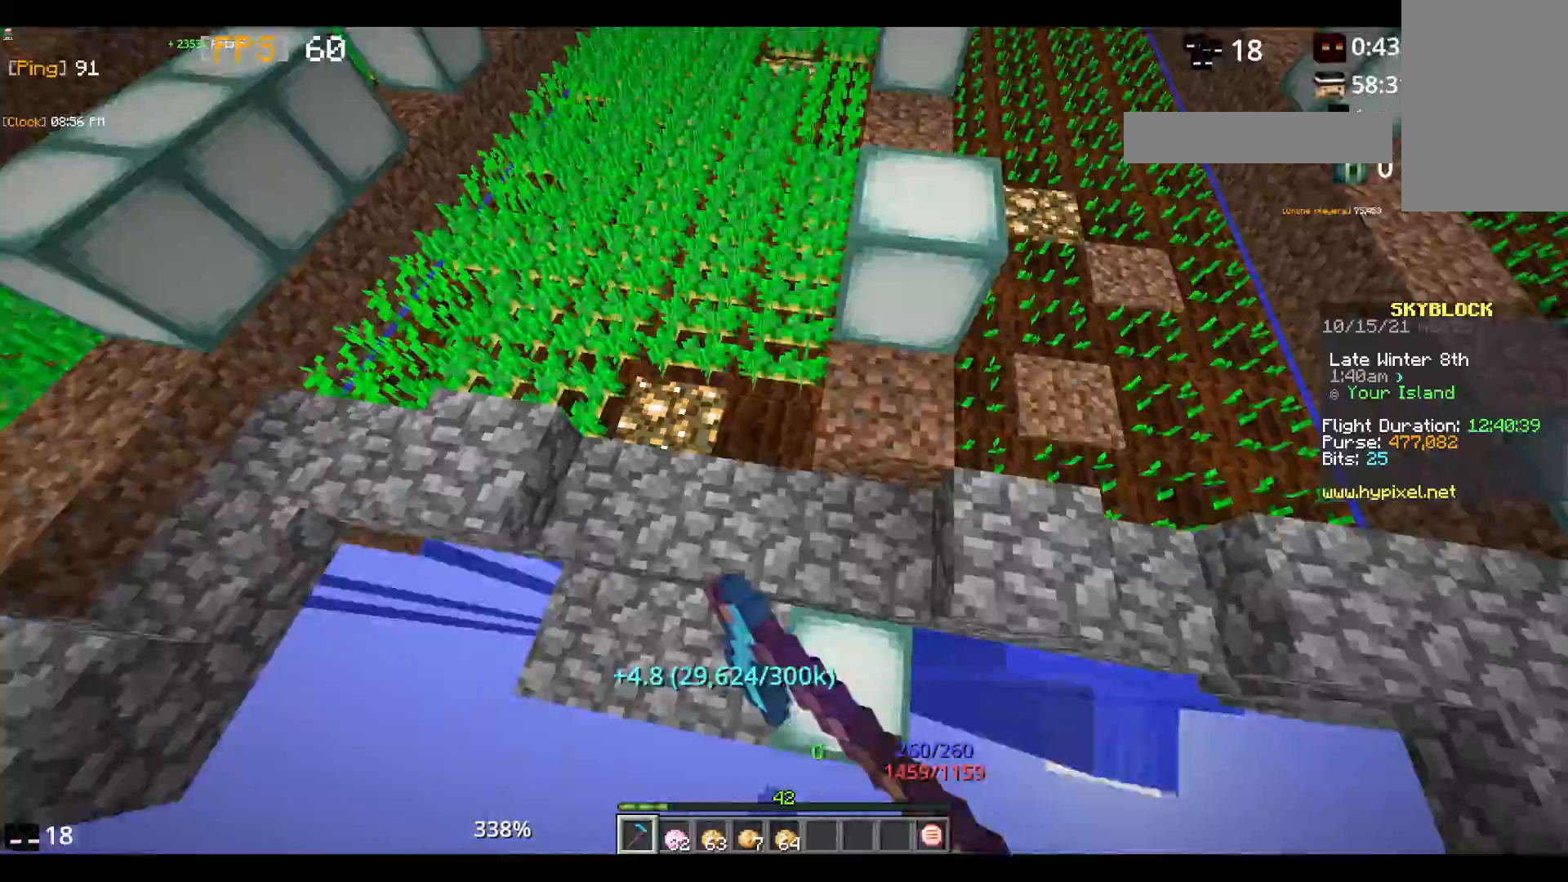
{"keys": ["w"], "mouse": ["left"], "events": []}
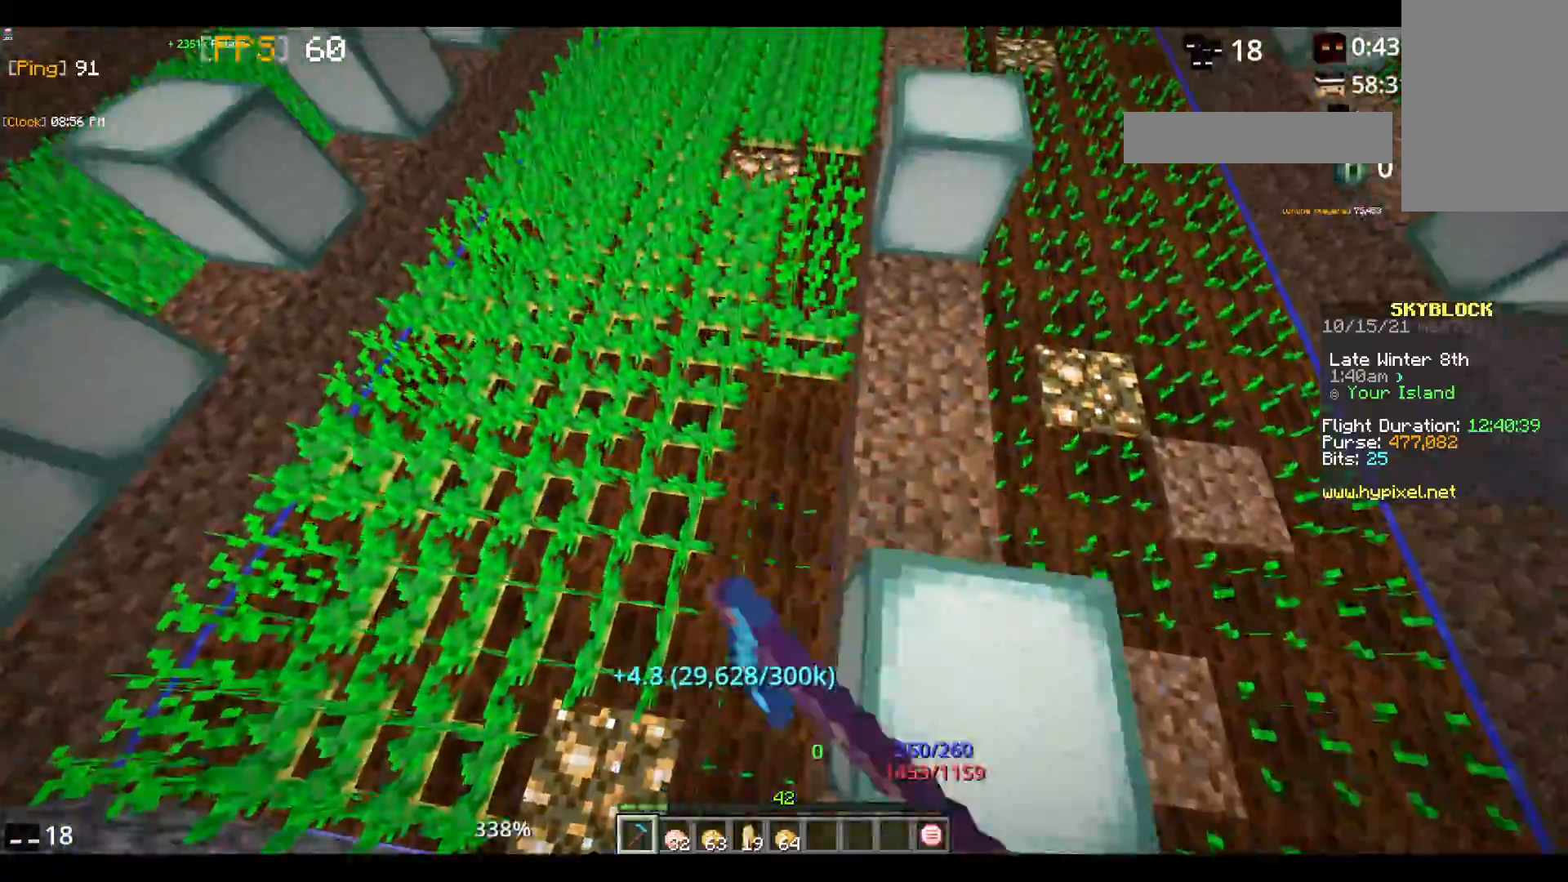
{"keys": ["w"], "mouse": ["left"], "events": []}
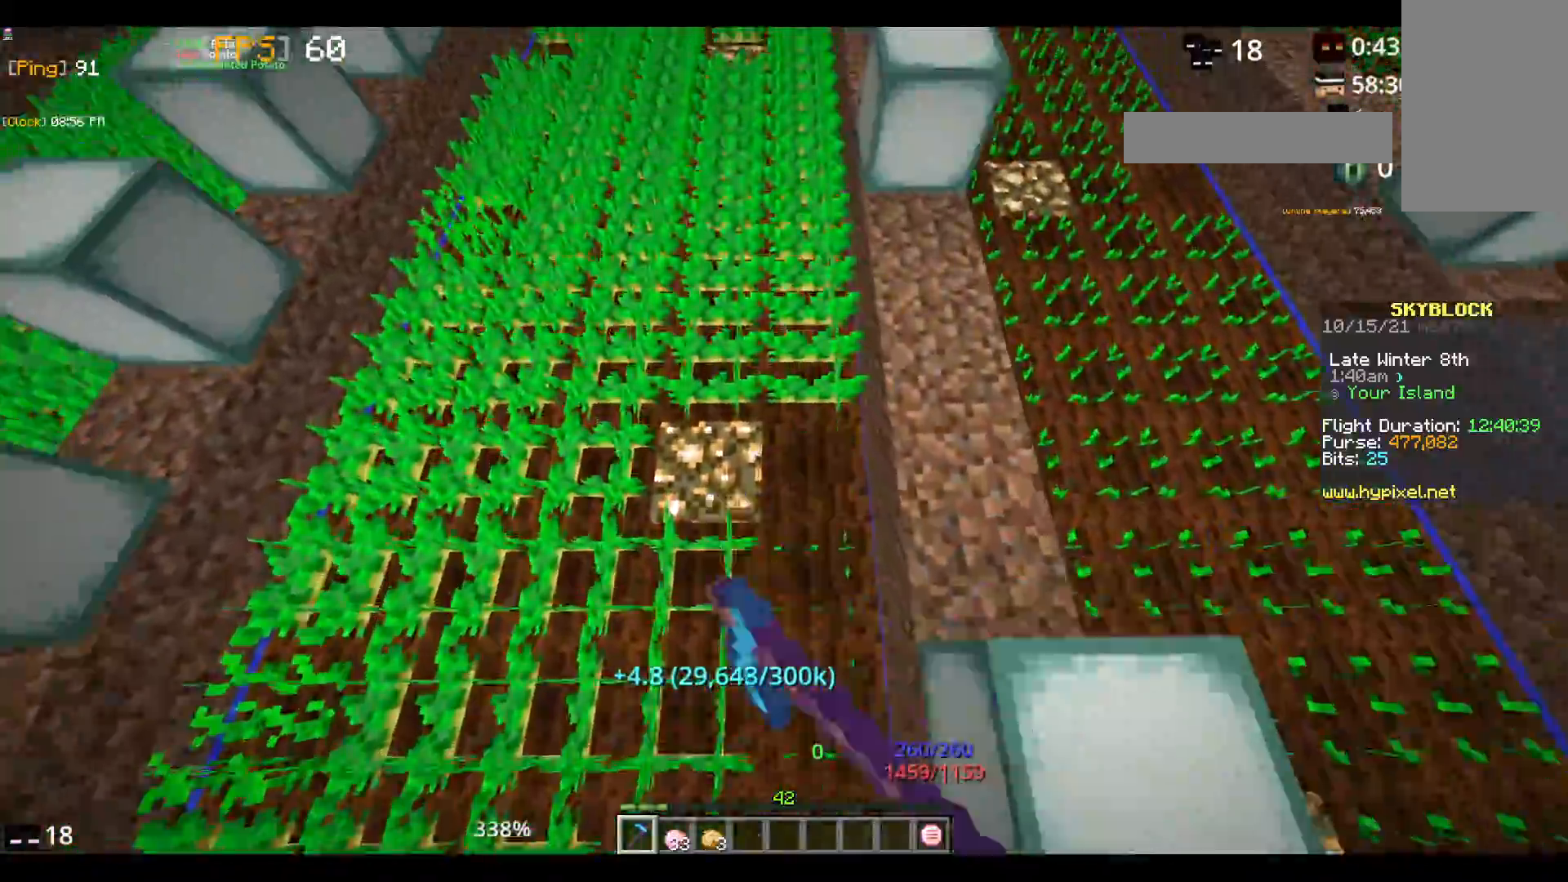
{"keys": ["w"], "mouse": ["left"], "events": []}
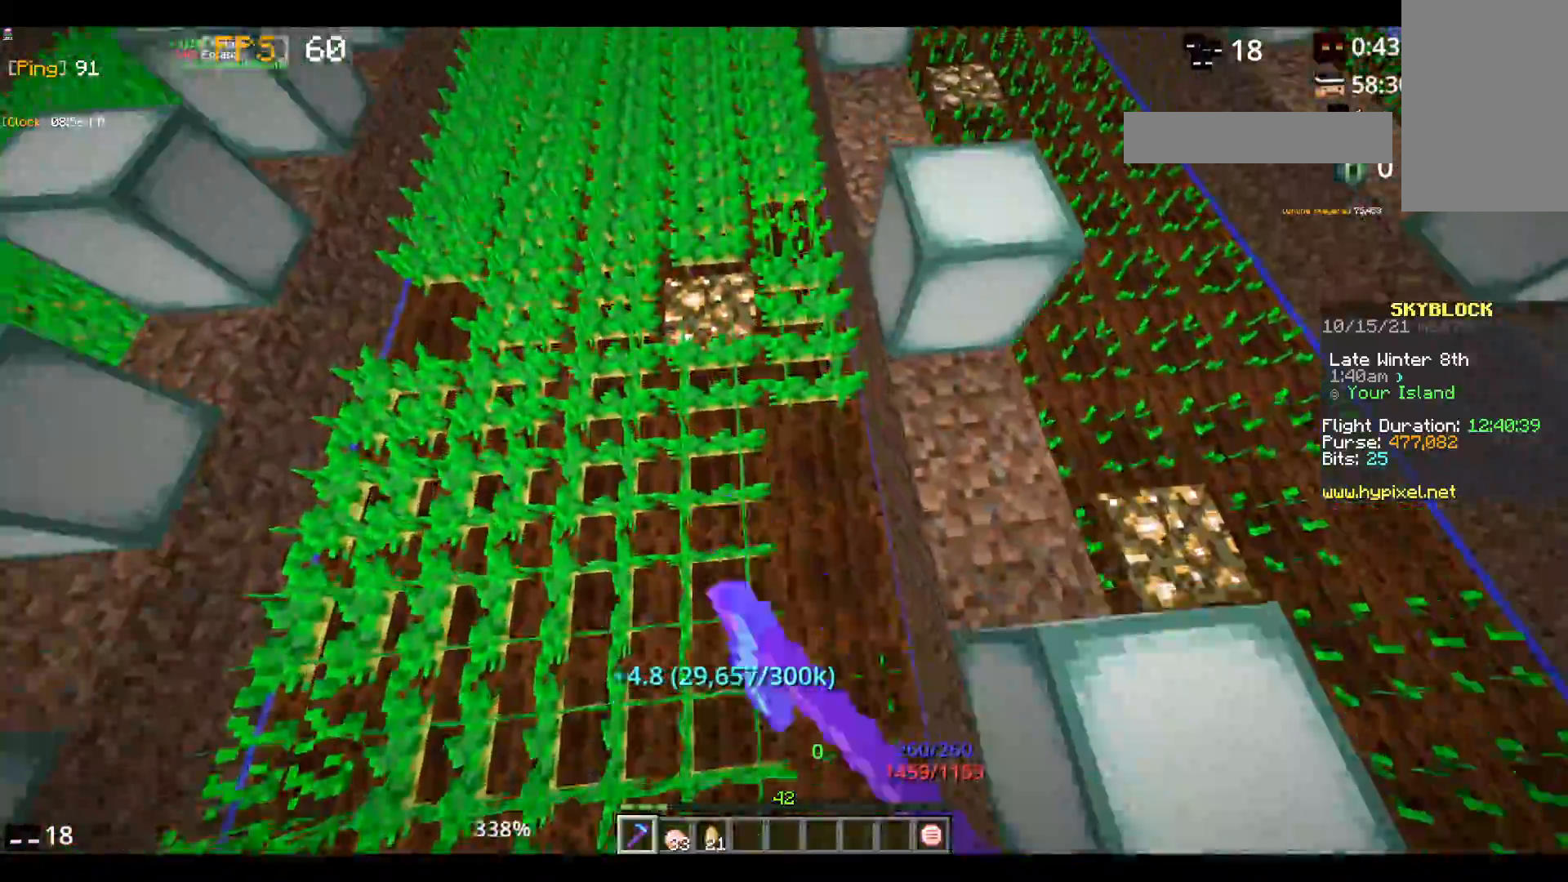
{"keys": ["w"], "mouse": ["left"], "events": []}